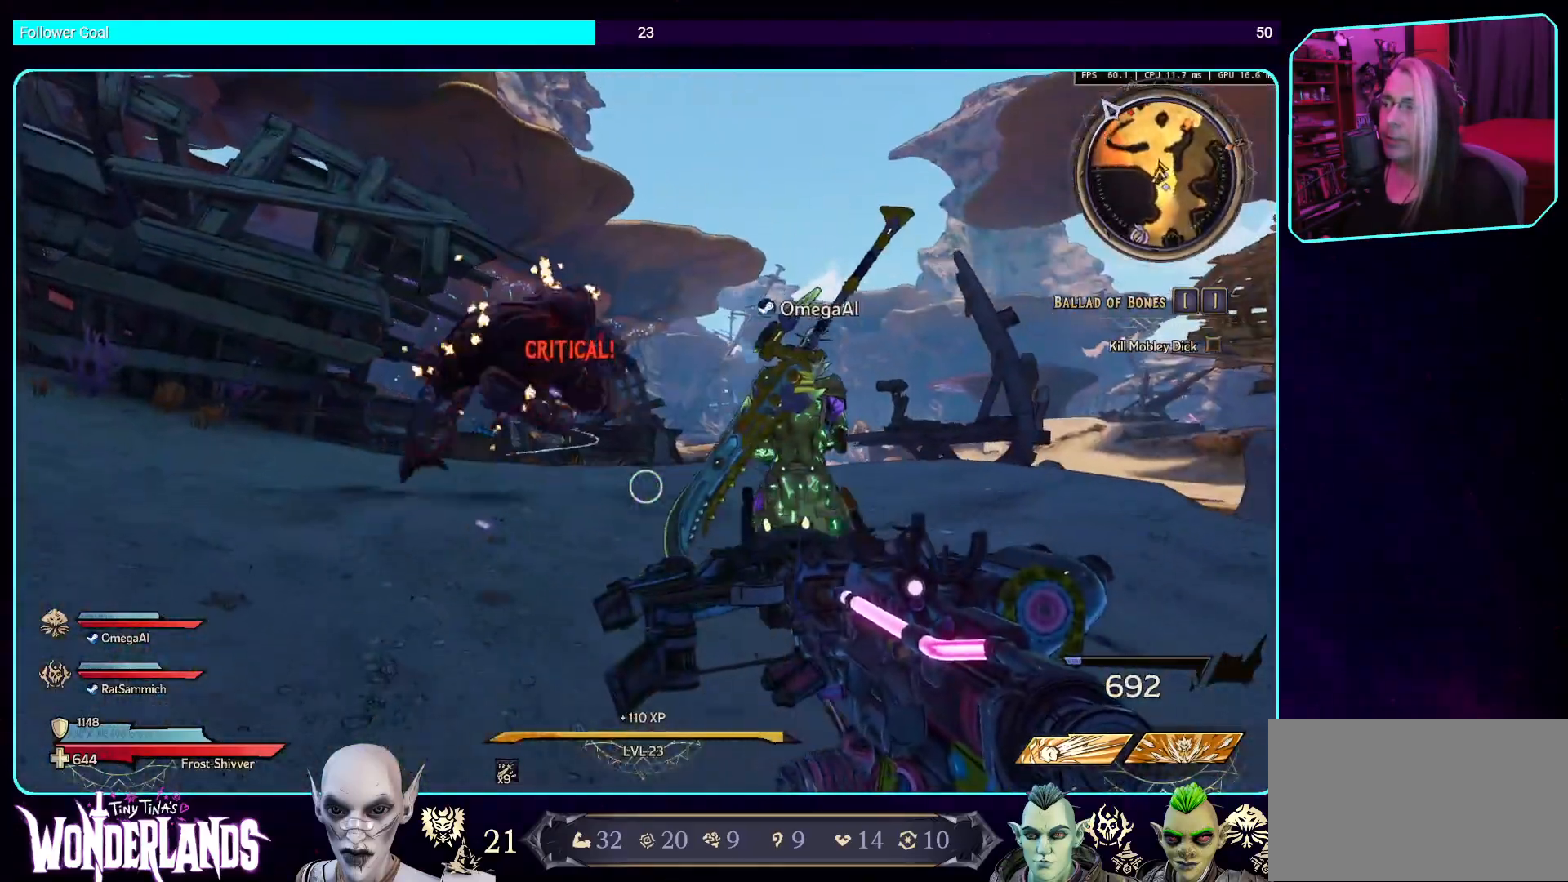
Gameplay with keyboard and mouse; each line is a JSON object with the keys and mouse buttons held at the frame after it. "events" lists presses ("down") and releases ("up") of "a", "ctrl", "d", "e", "q", "s", "shift", "space", "w", "mouse_left", "mouse_wheel", "mouse_right", "mouse_mb4" and "mouse_mb5" between this image and that frame as [ms after this image, input, new state], when the widget could be followed in between. "mouse_left", "mouse_wheel", "mouse_right", "mouse_mb4", "mouse_mb5" = the "left", "wheel", "right", "mb4", "mb5" buttons of the "mouse" list. No other keys are recorded. "wheel" means that the mouse wheel is clicked or scrolled. Mouse movement is not recorded.
{"keys": ["a", "w"], "mouse": [], "events": []}
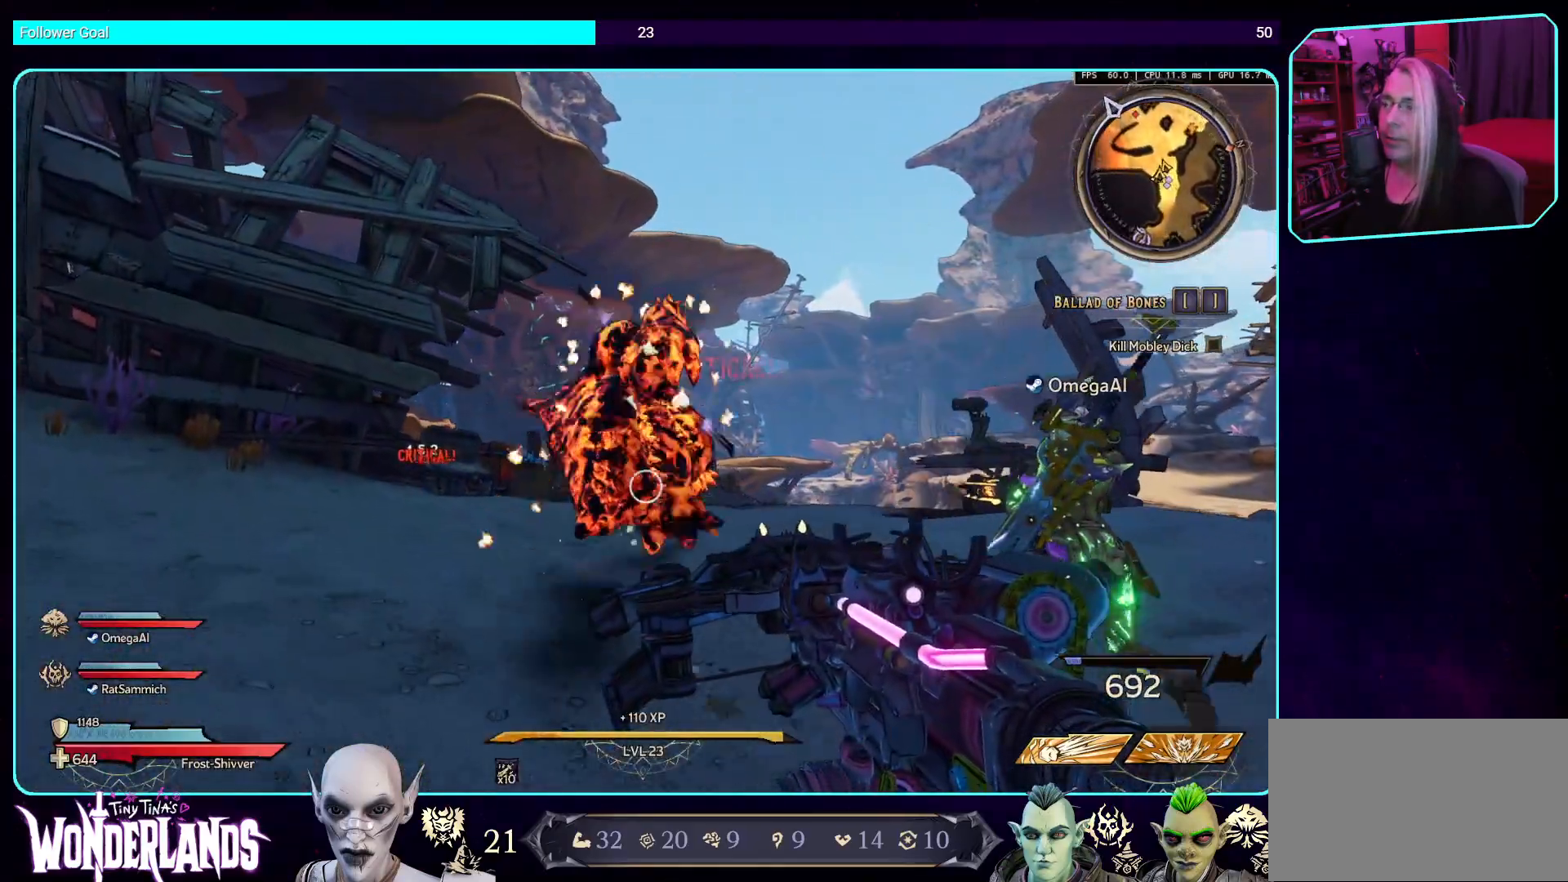
{"keys": ["a", "w"], "mouse": [], "events": [[51, "mouse_left", "down"], [370, "mouse_left", "up"]]}
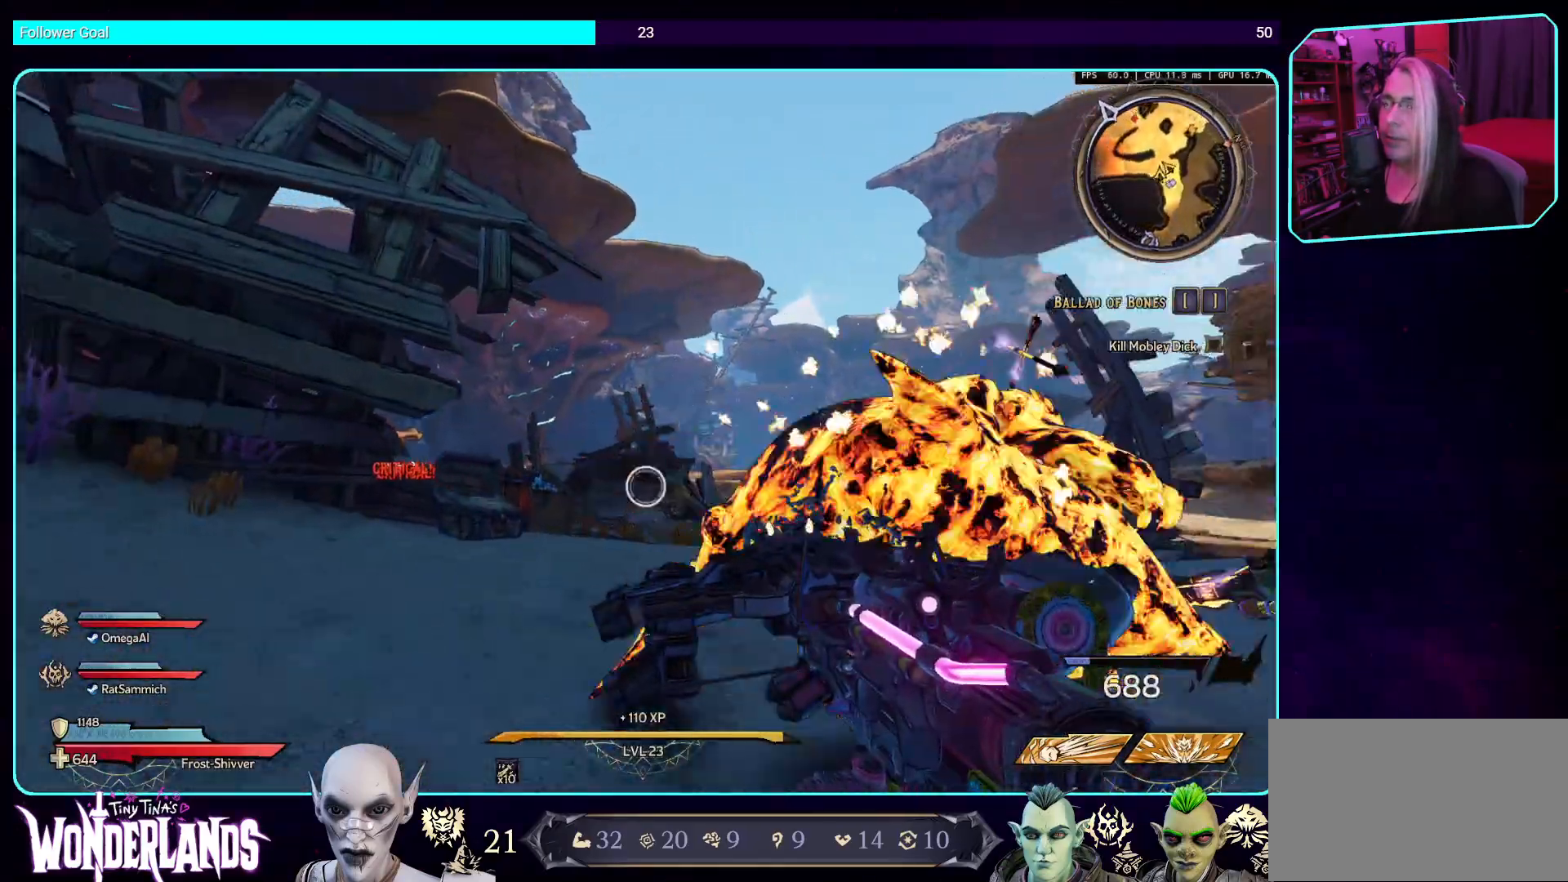
{"keys": [], "mouse": [], "events": [[185, "a", "up"], [386, "w", "up"]]}
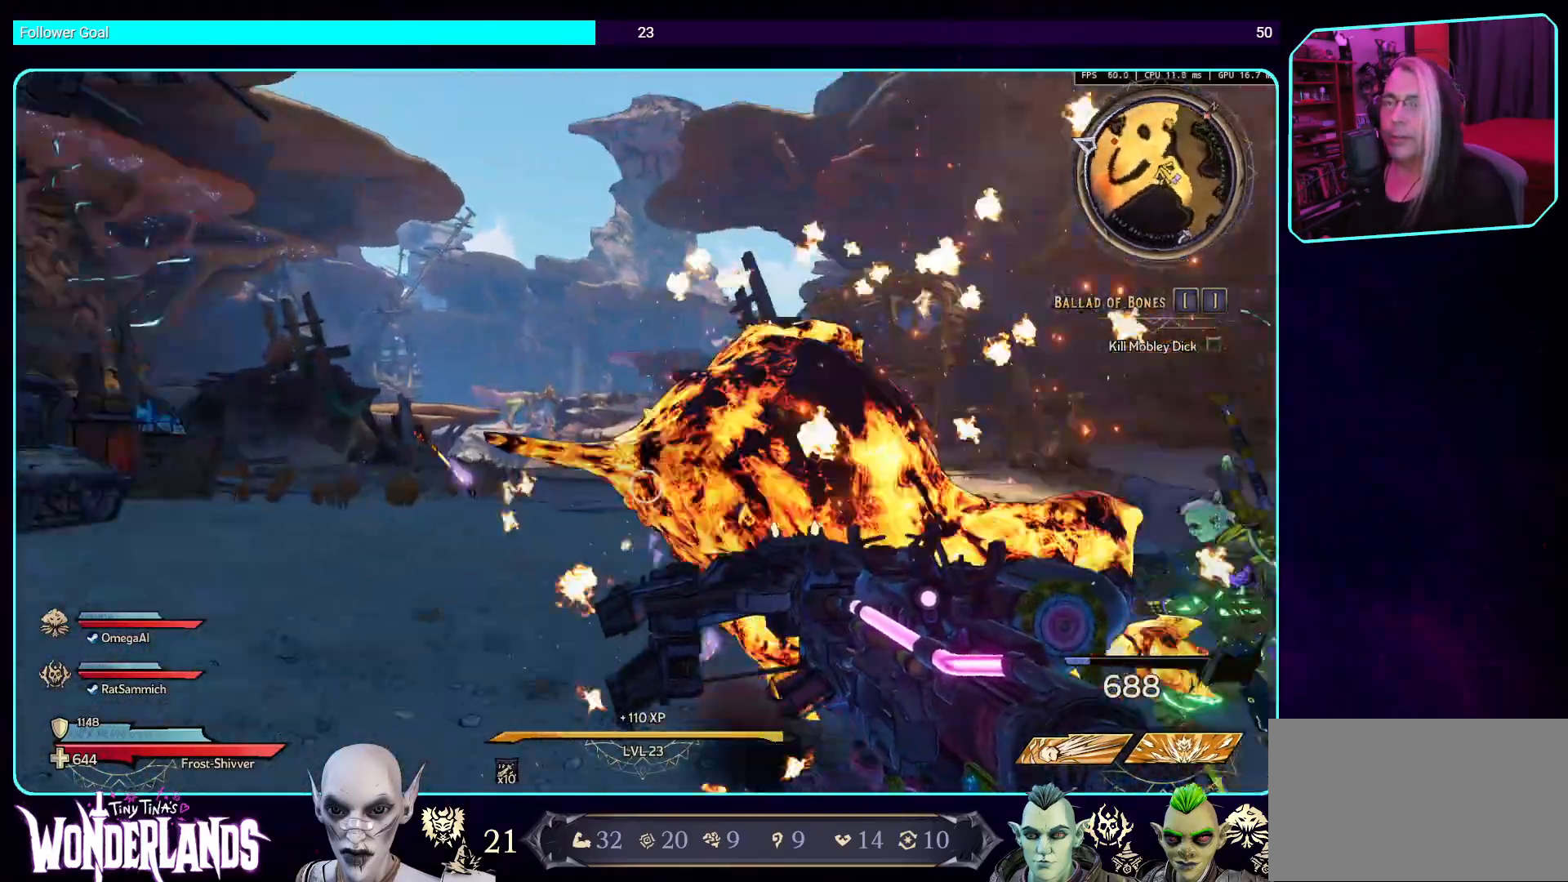
{"keys": [], "mouse": [], "events": []}
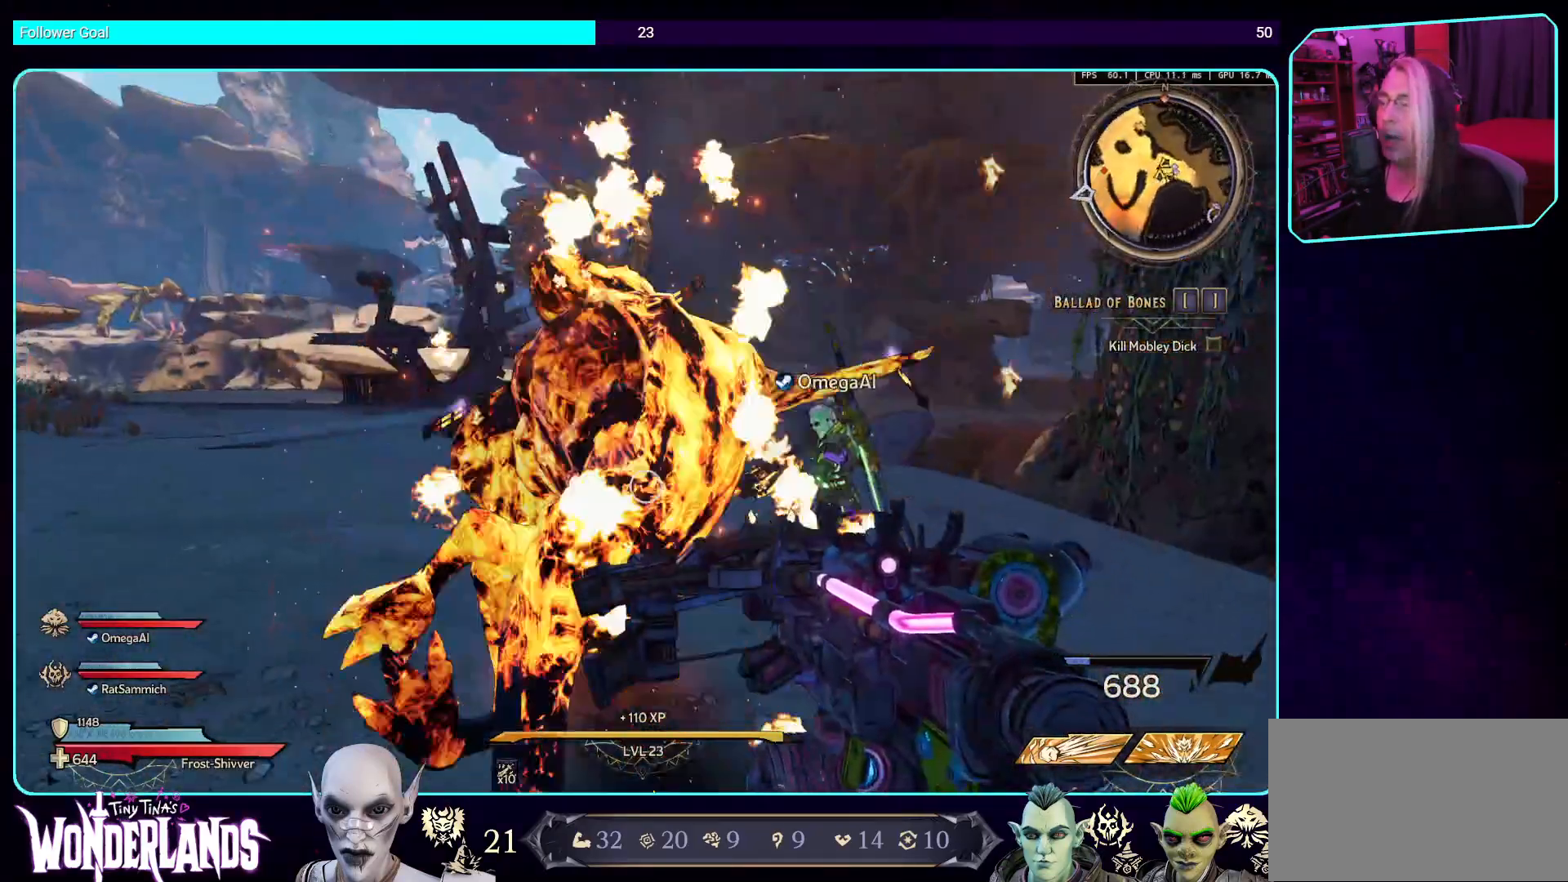
{"keys": [], "mouse": [], "events": []}
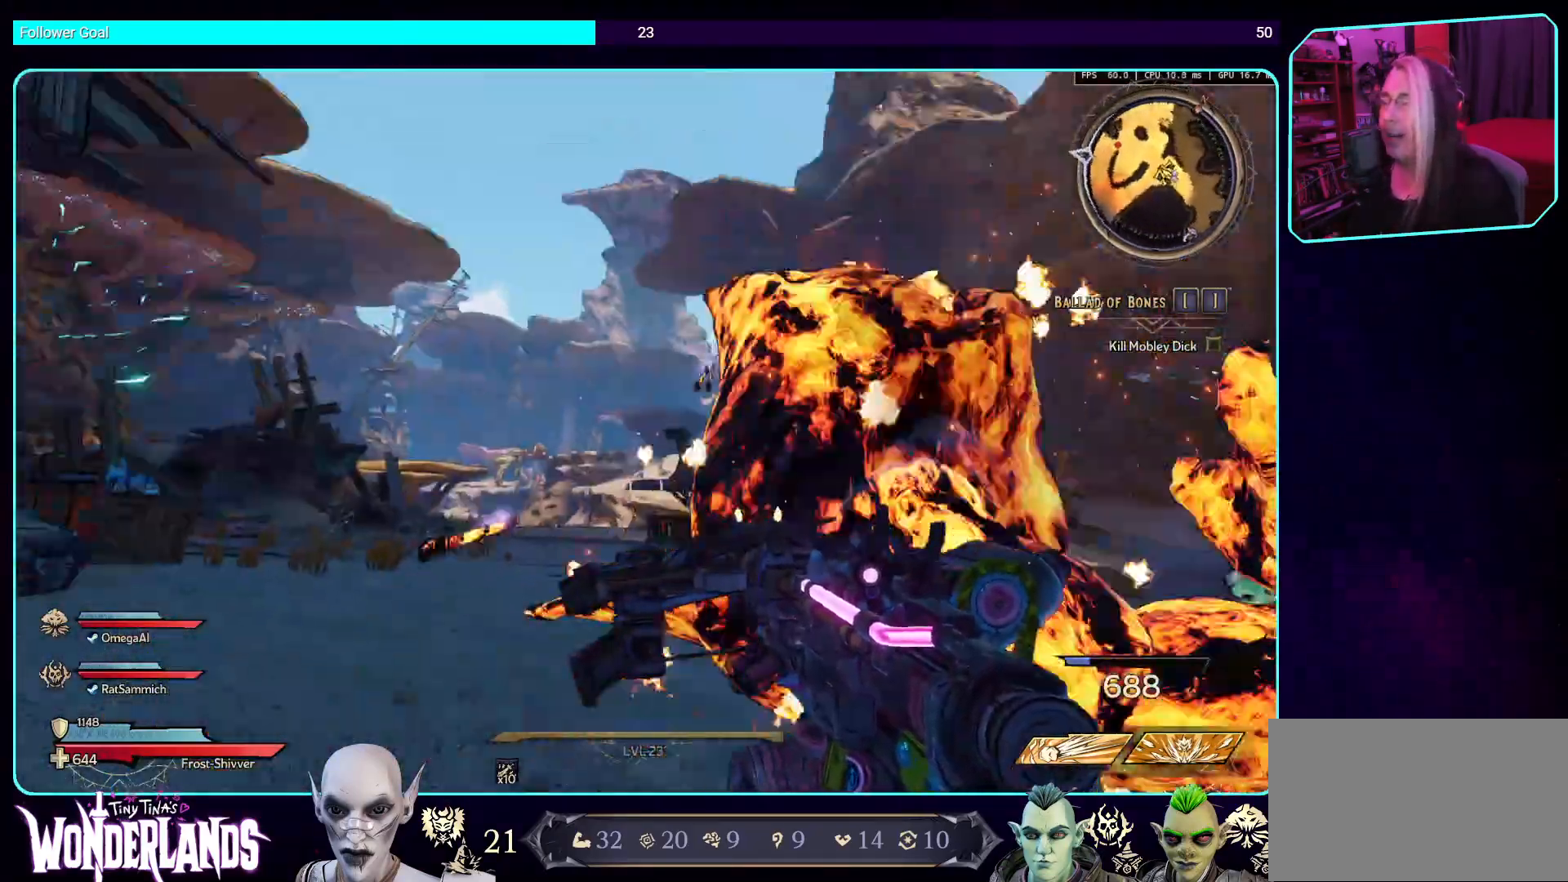
{"keys": [], "mouse": [], "events": []}
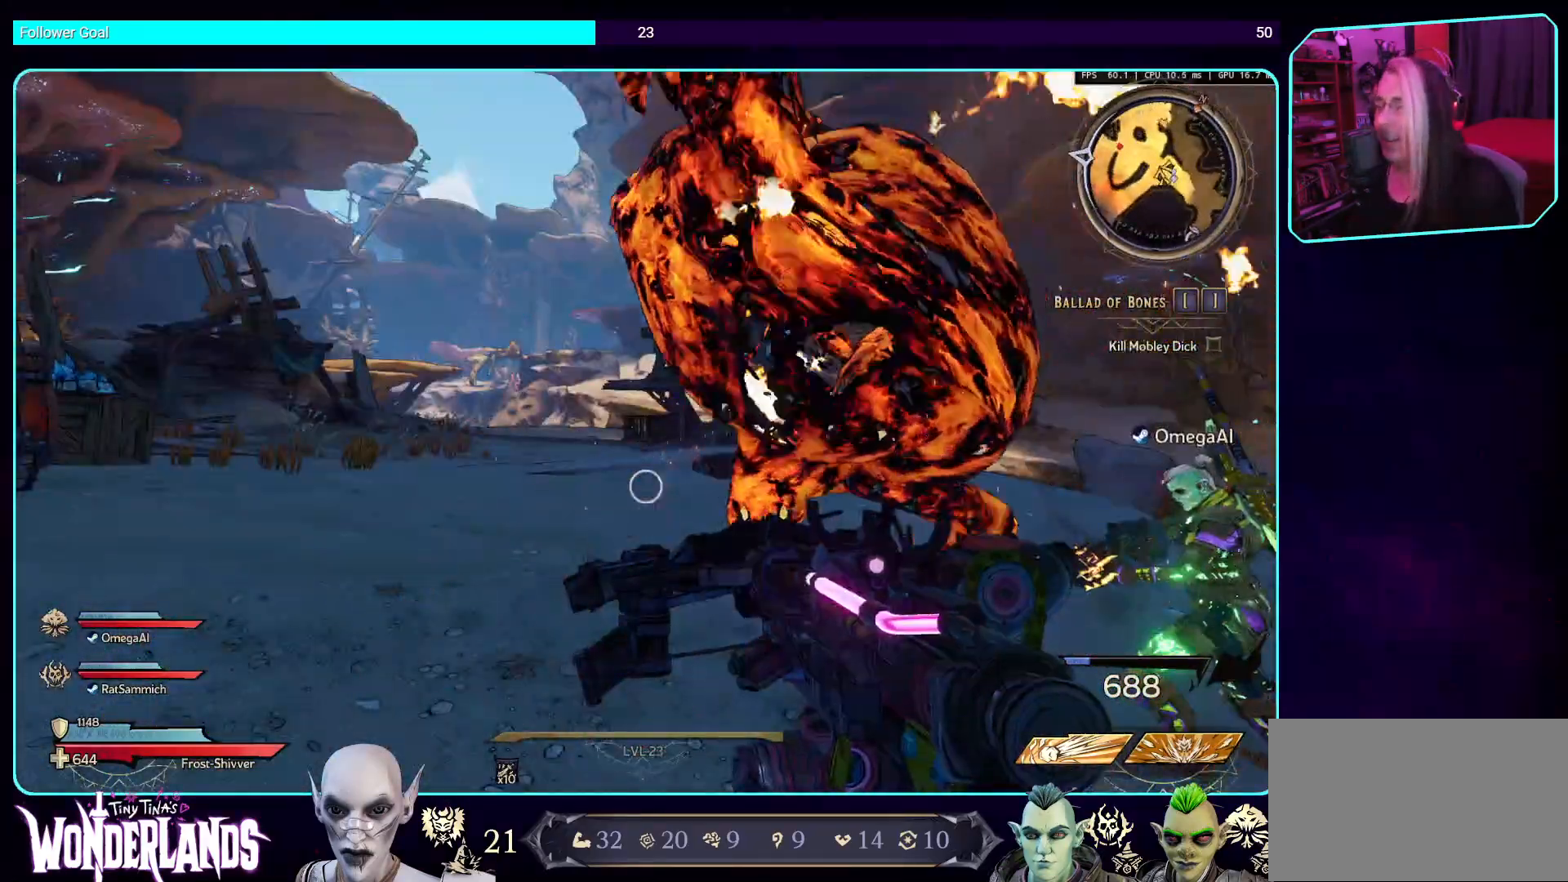
{"keys": [], "mouse": [], "events": []}
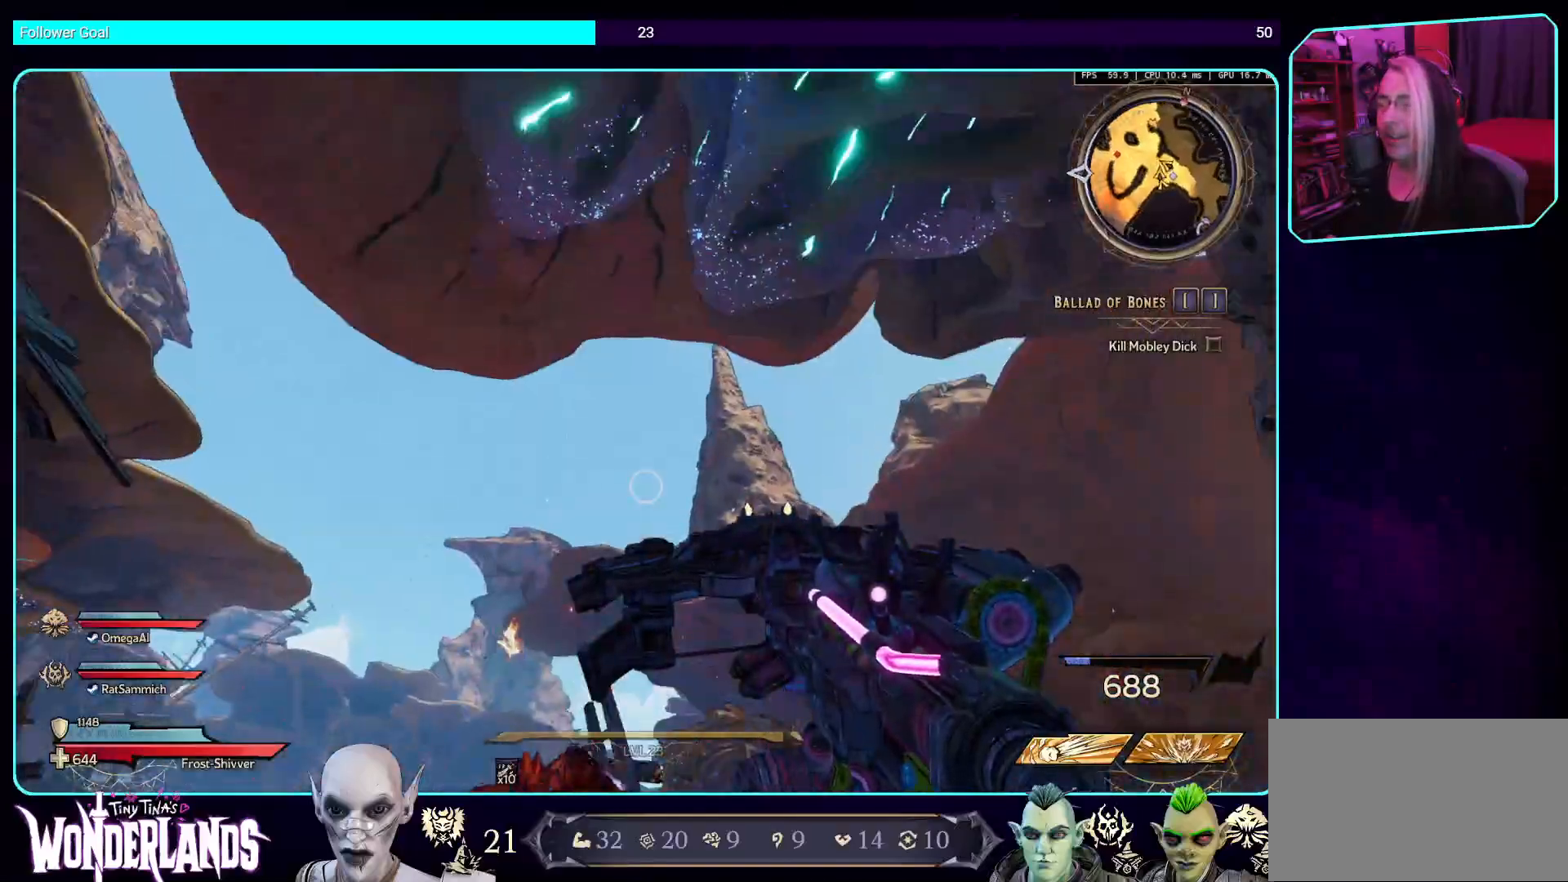
{"keys": [], "mouse": [], "events": []}
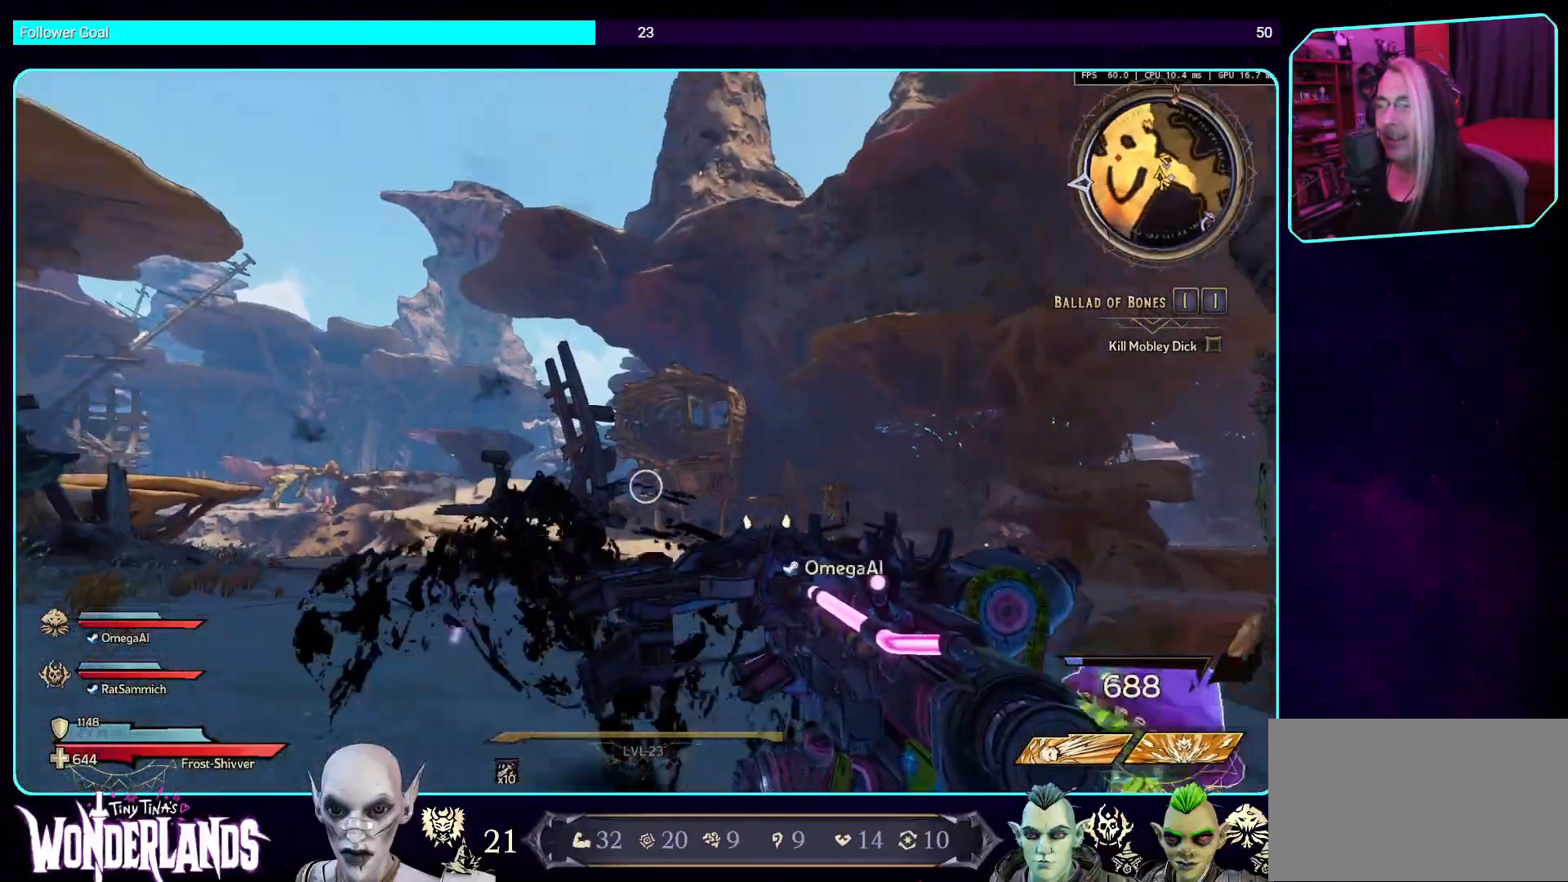
{"keys": ["shift", "w"], "mouse": [], "events": [[202, "w", "down"], [387, "shift", "down"]]}
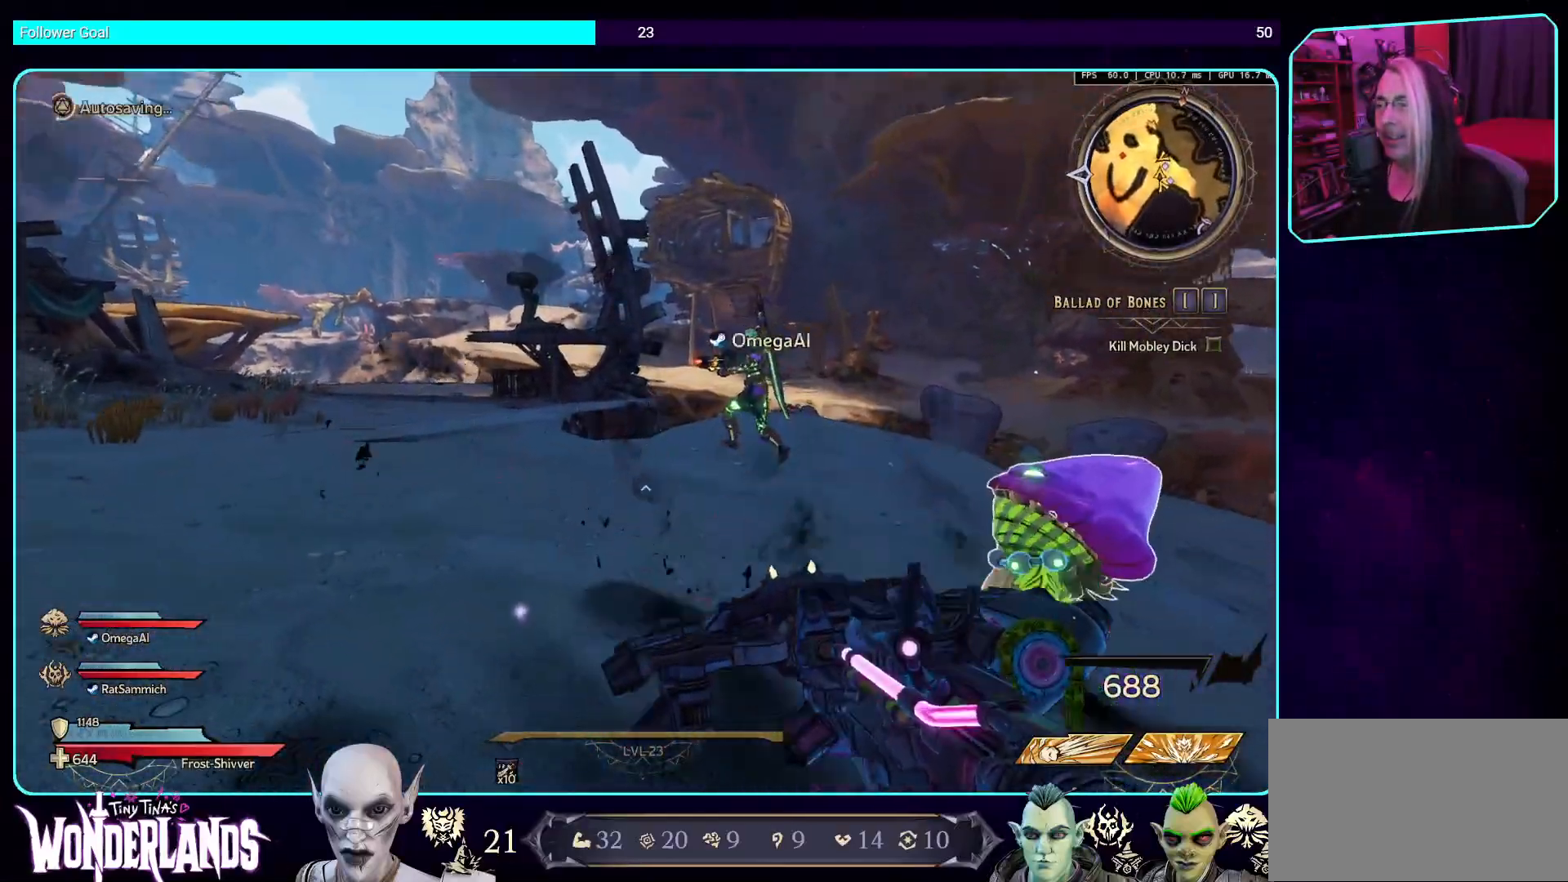
{"keys": ["w"], "mouse": [], "events": [[34, "shift", "up"]]}
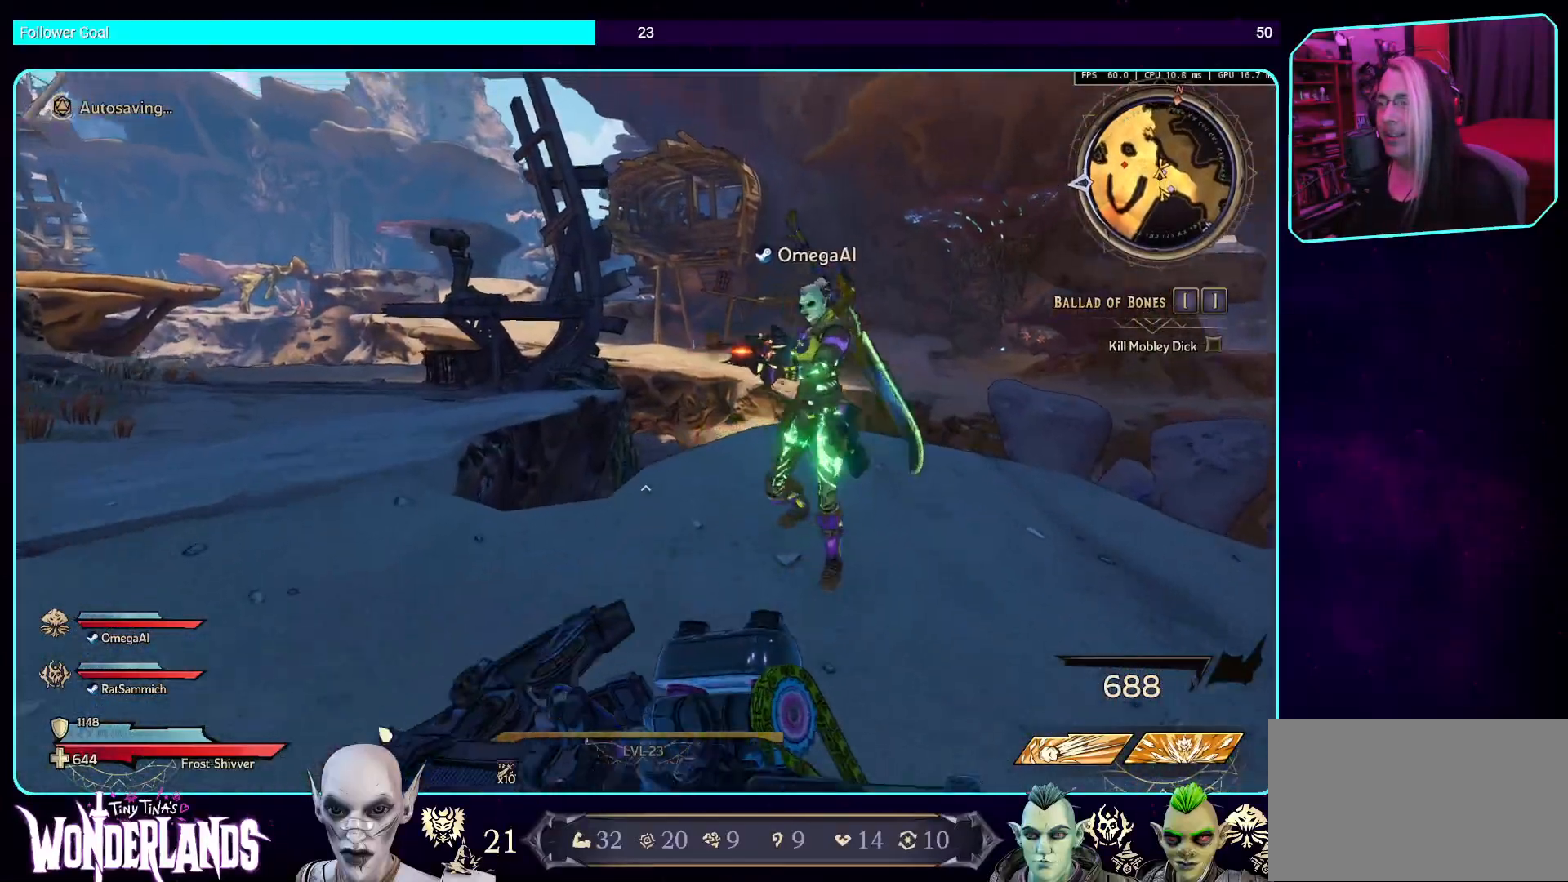
{"keys": ["w"], "mouse": [], "events": [[117, "w", "up"], [487, "w", "down"]]}
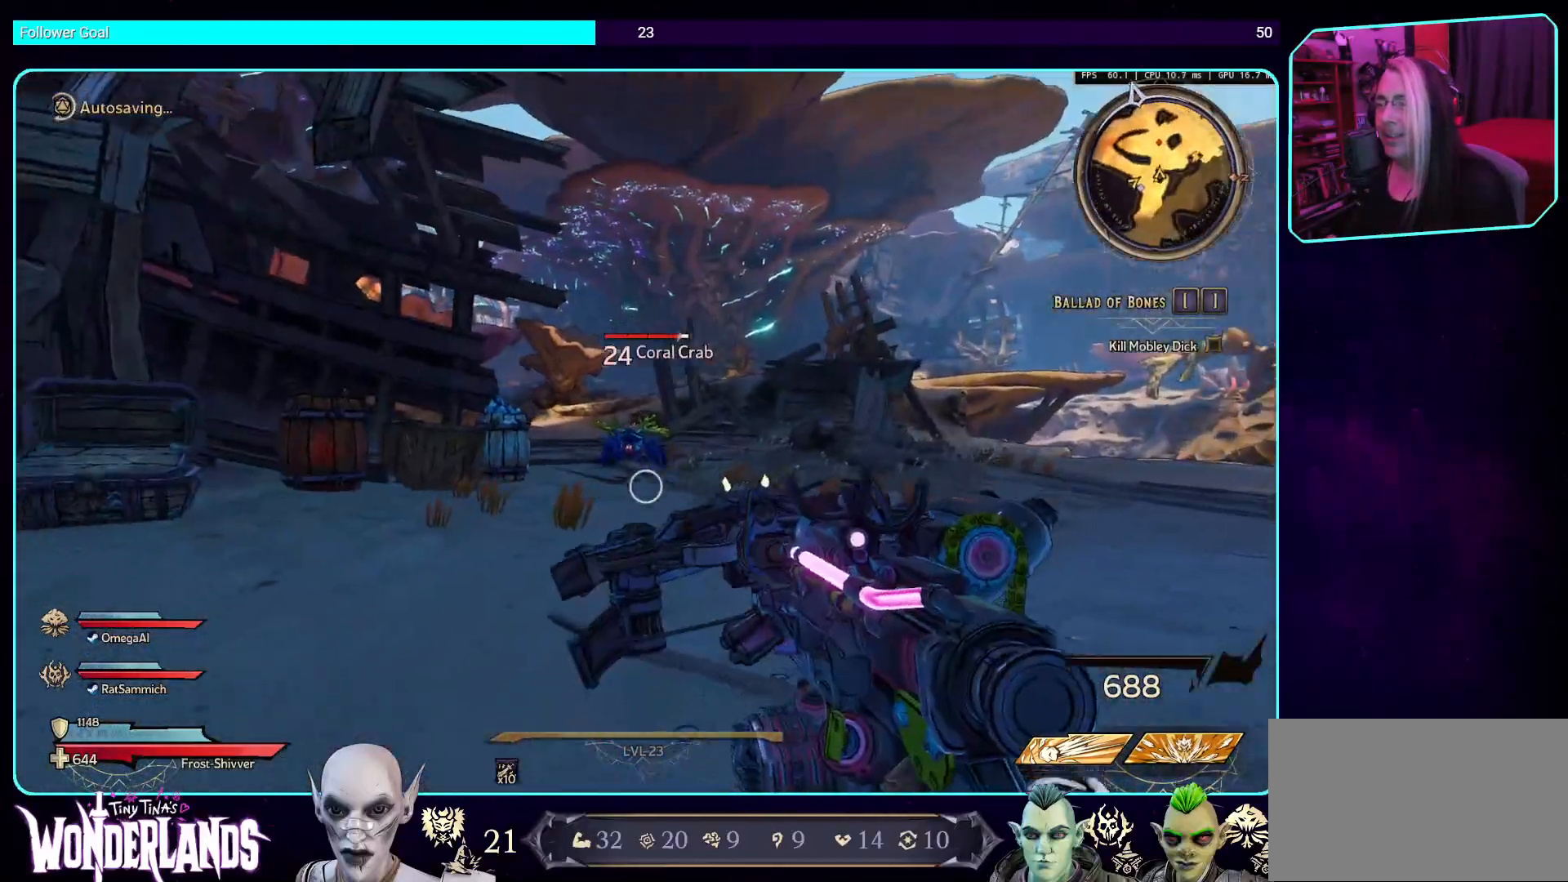
{"keys": ["w"], "mouse": ["left"], "events": [[436, "mouse_left", "down"]]}
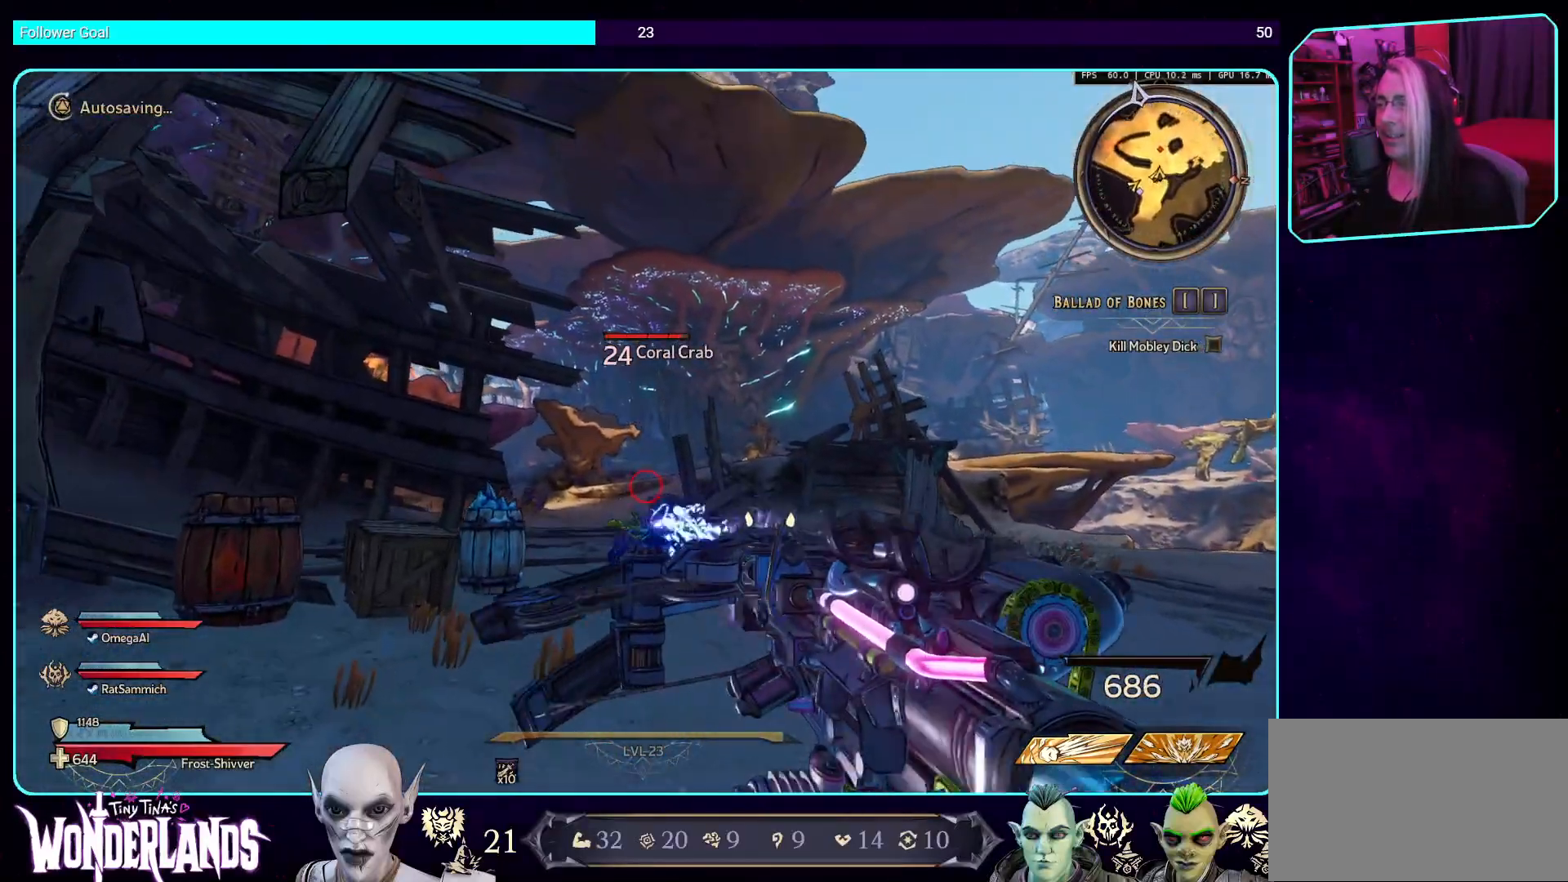
{"keys": ["a"], "mouse": [], "events": [[286, "w", "up"], [403, "mouse_left", "up"], [420, "a", "down"]]}
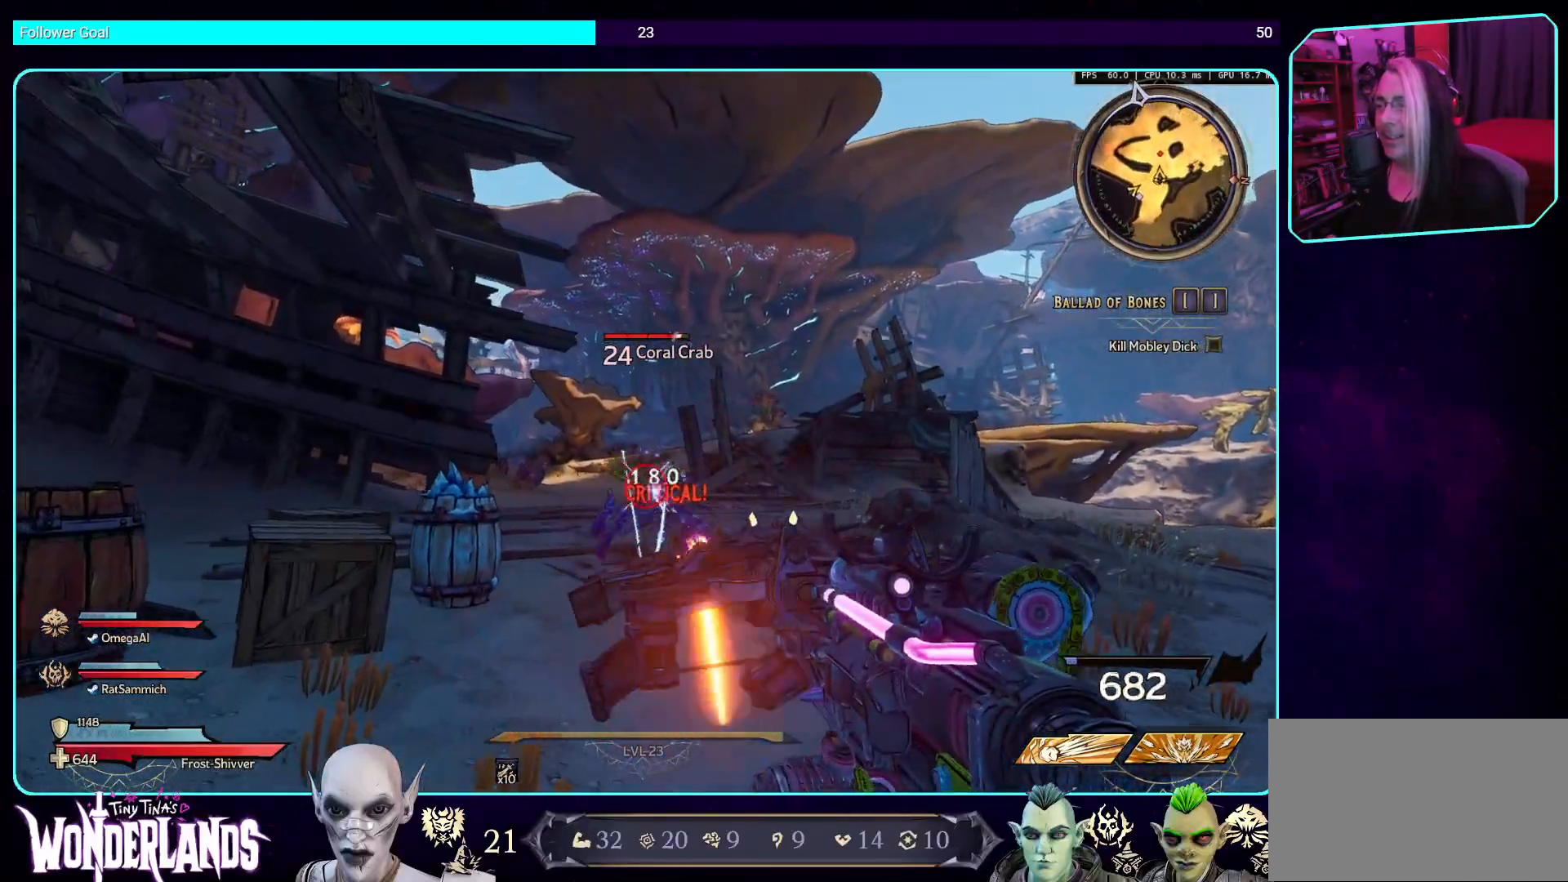
{"keys": ["s"], "mouse": ["left"], "events": [[34, "s", "down"], [202, "mouse_left", "down"], [218, "a", "up"], [252, "space", "down"], [420, "space", "up"]]}
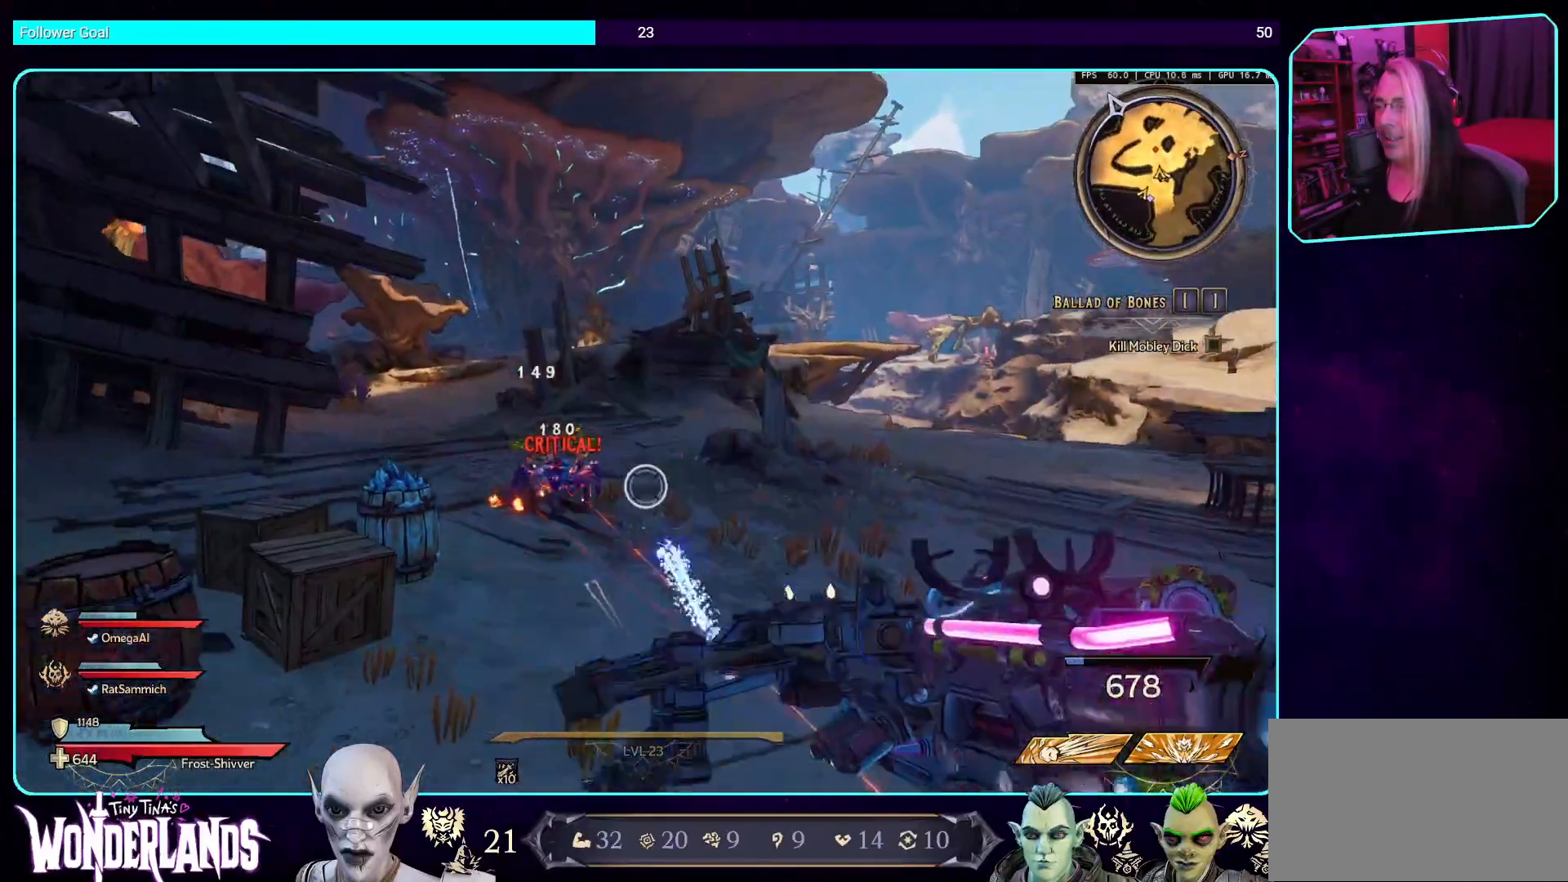
{"keys": ["s"], "mouse": ["left"], "events": []}
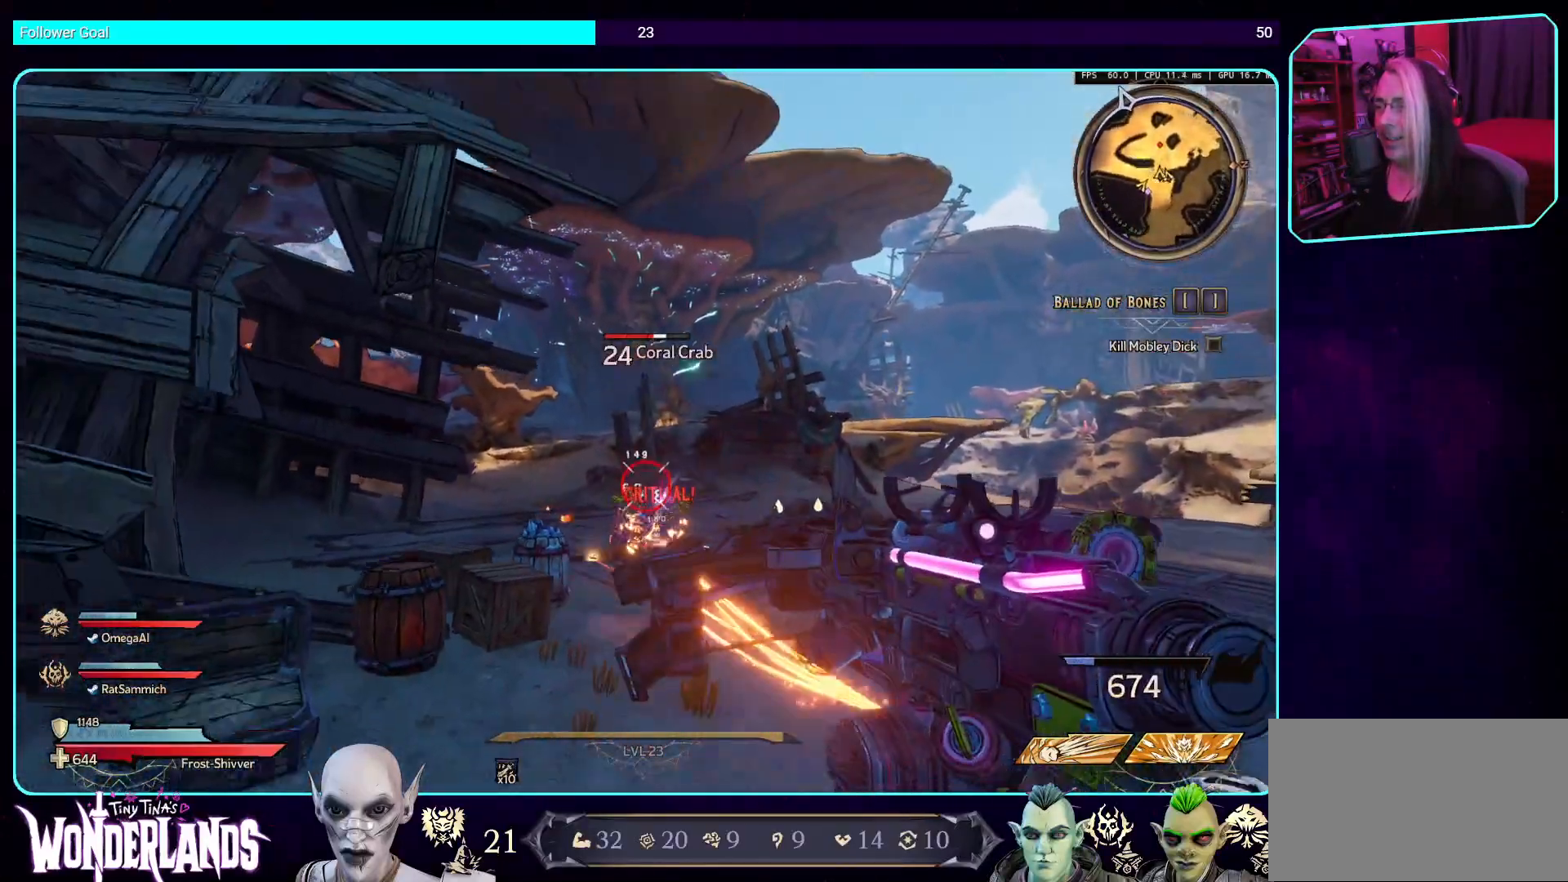
{"keys": [], "mouse": [], "events": [[151, "s", "up"], [319, "mouse_left", "up"]]}
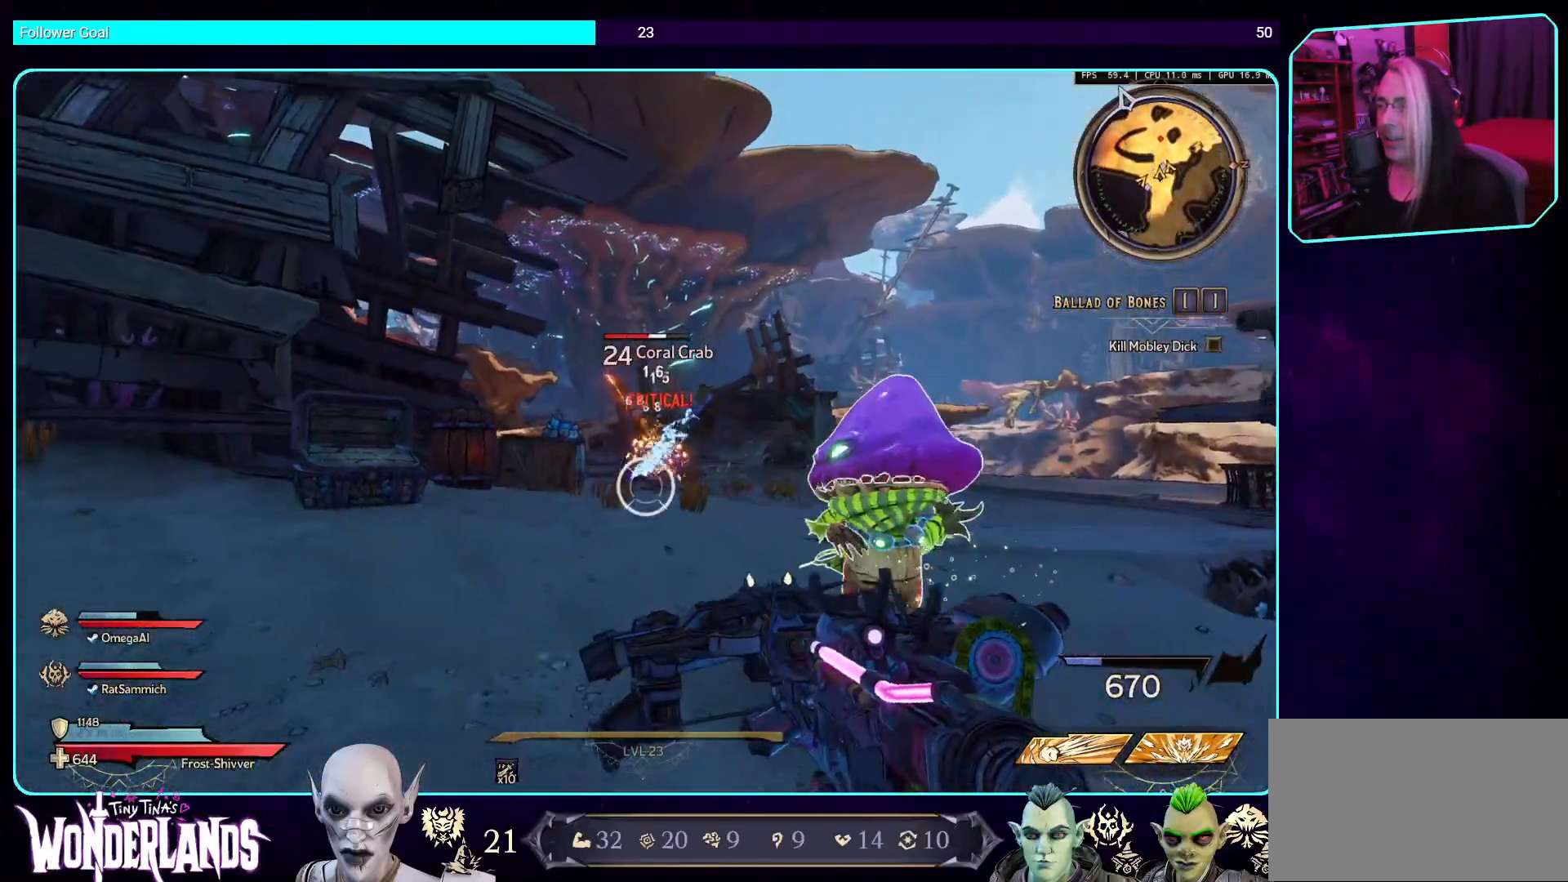
{"keys": [], "mouse": ["left"], "events": [[286, "mouse_left", "down"]]}
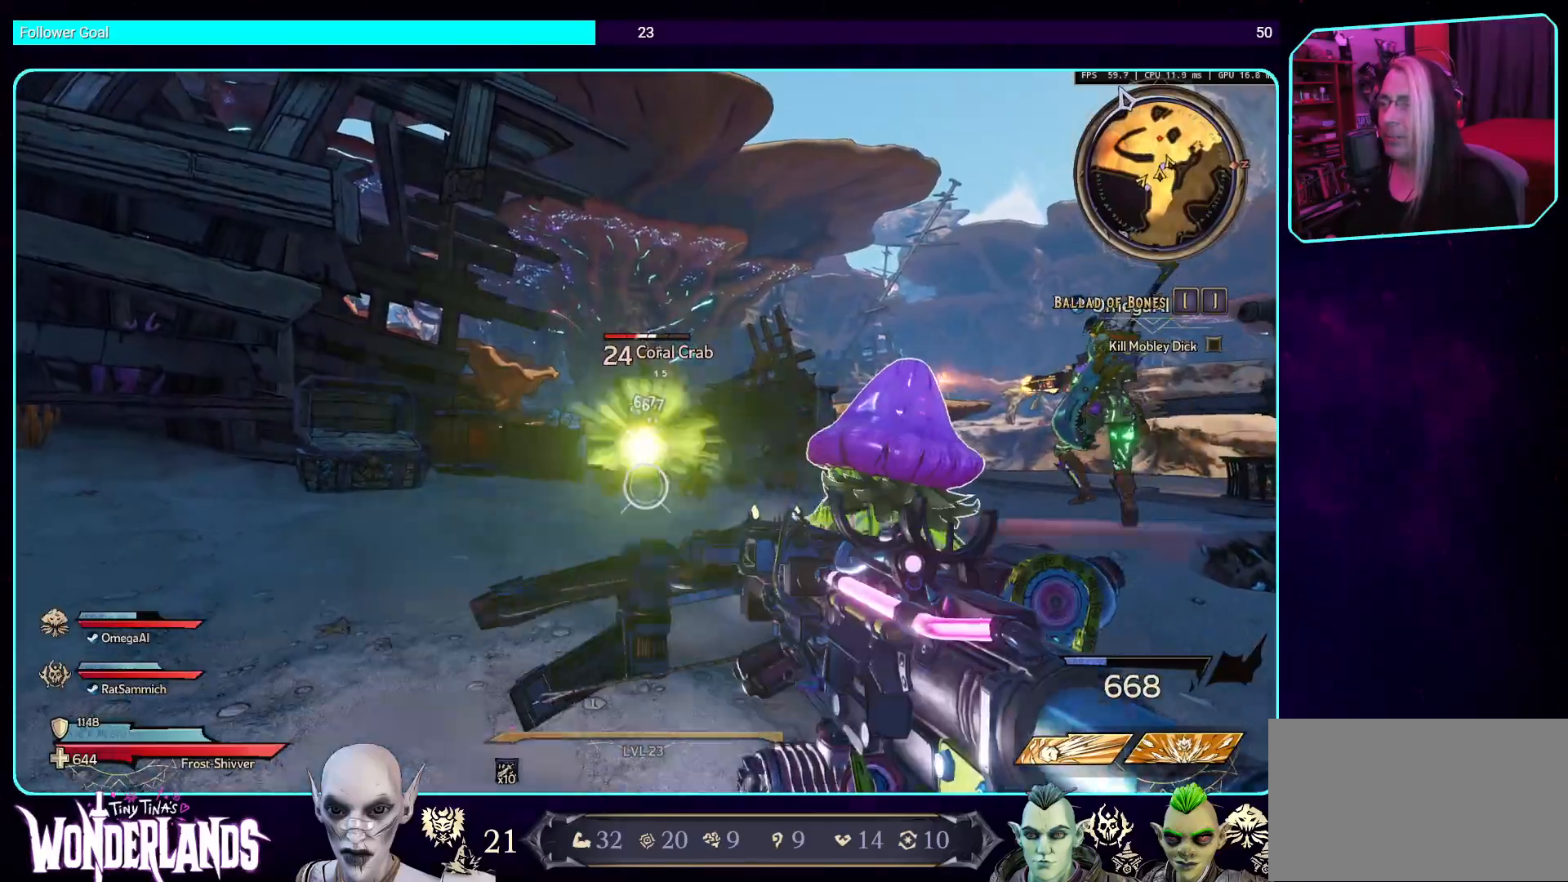
{"keys": ["w"], "mouse": ["left"], "events": [[420, "w", "down"]]}
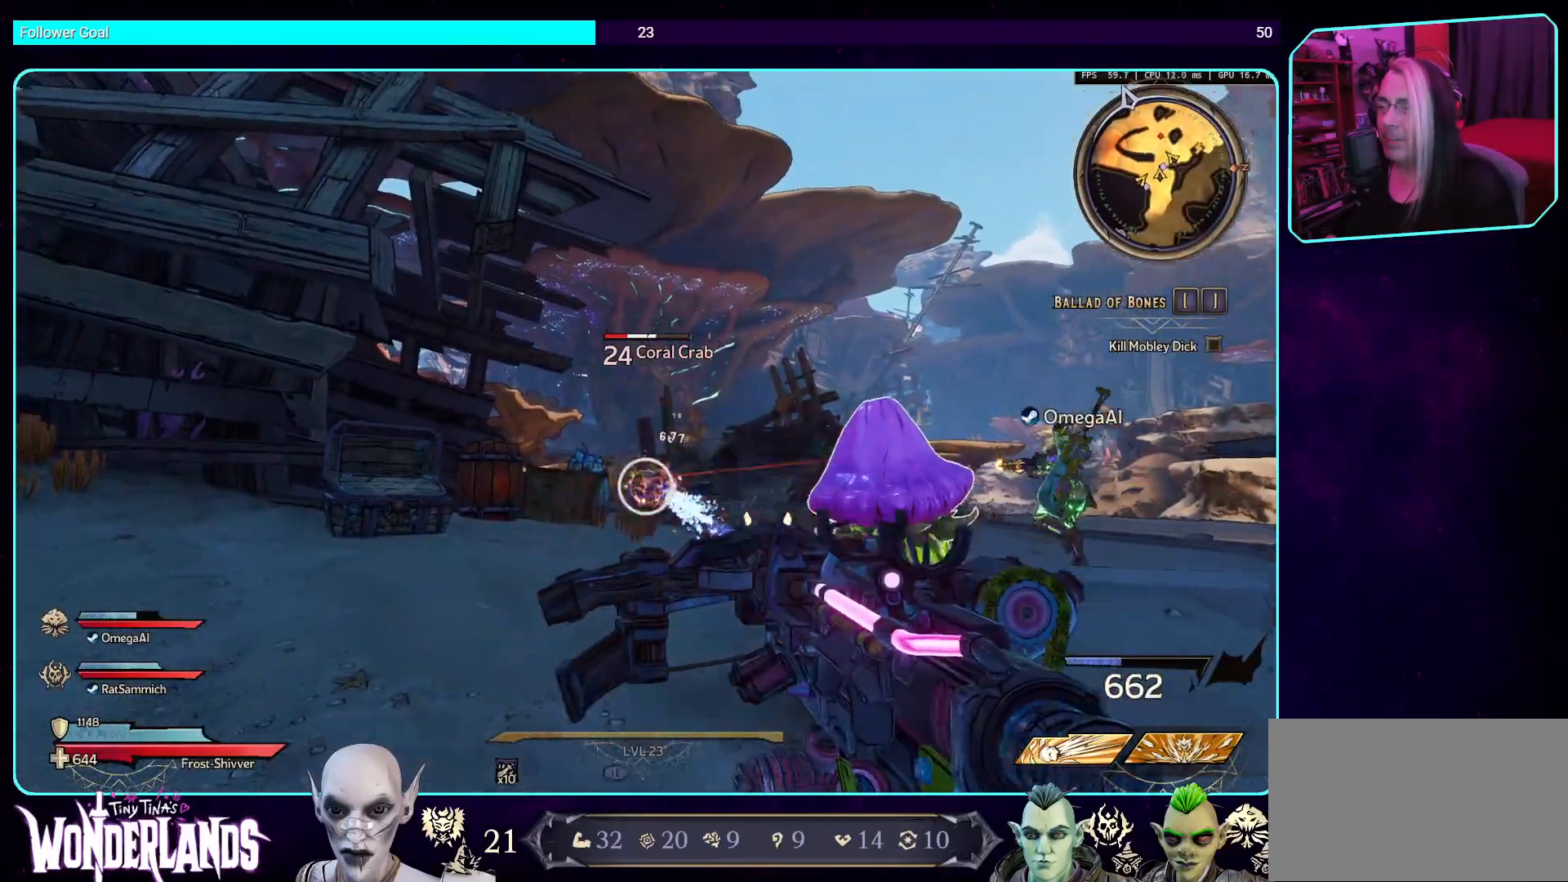
{"keys": ["w"], "mouse": [], "events": [[117, "mouse_left", "up"]]}
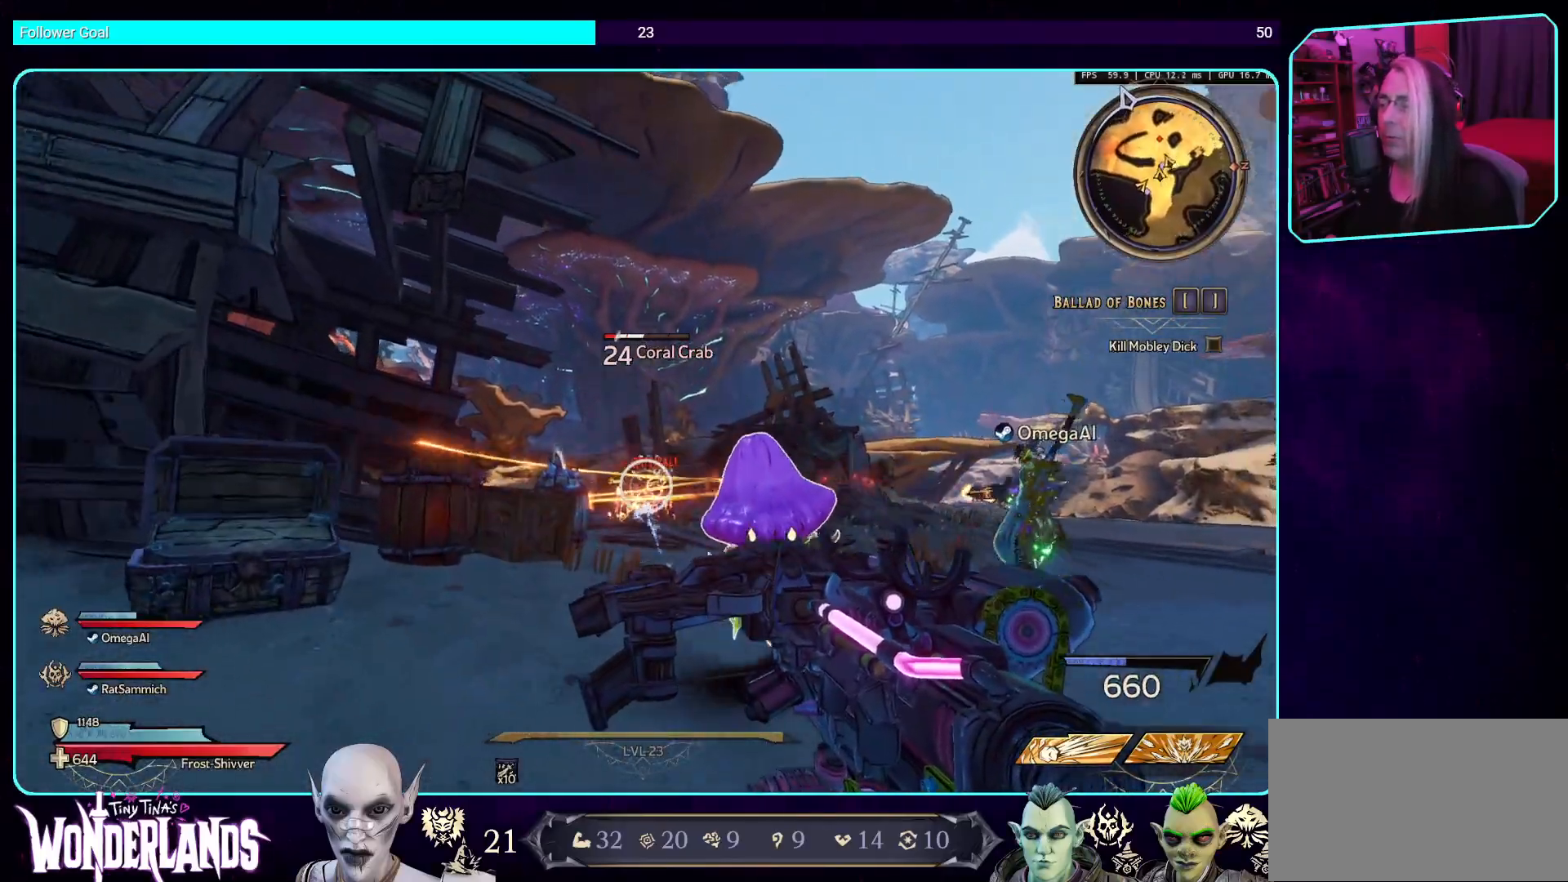
{"keys": ["w"], "mouse": ["left"], "events": [[336, "mouse_left", "down"]]}
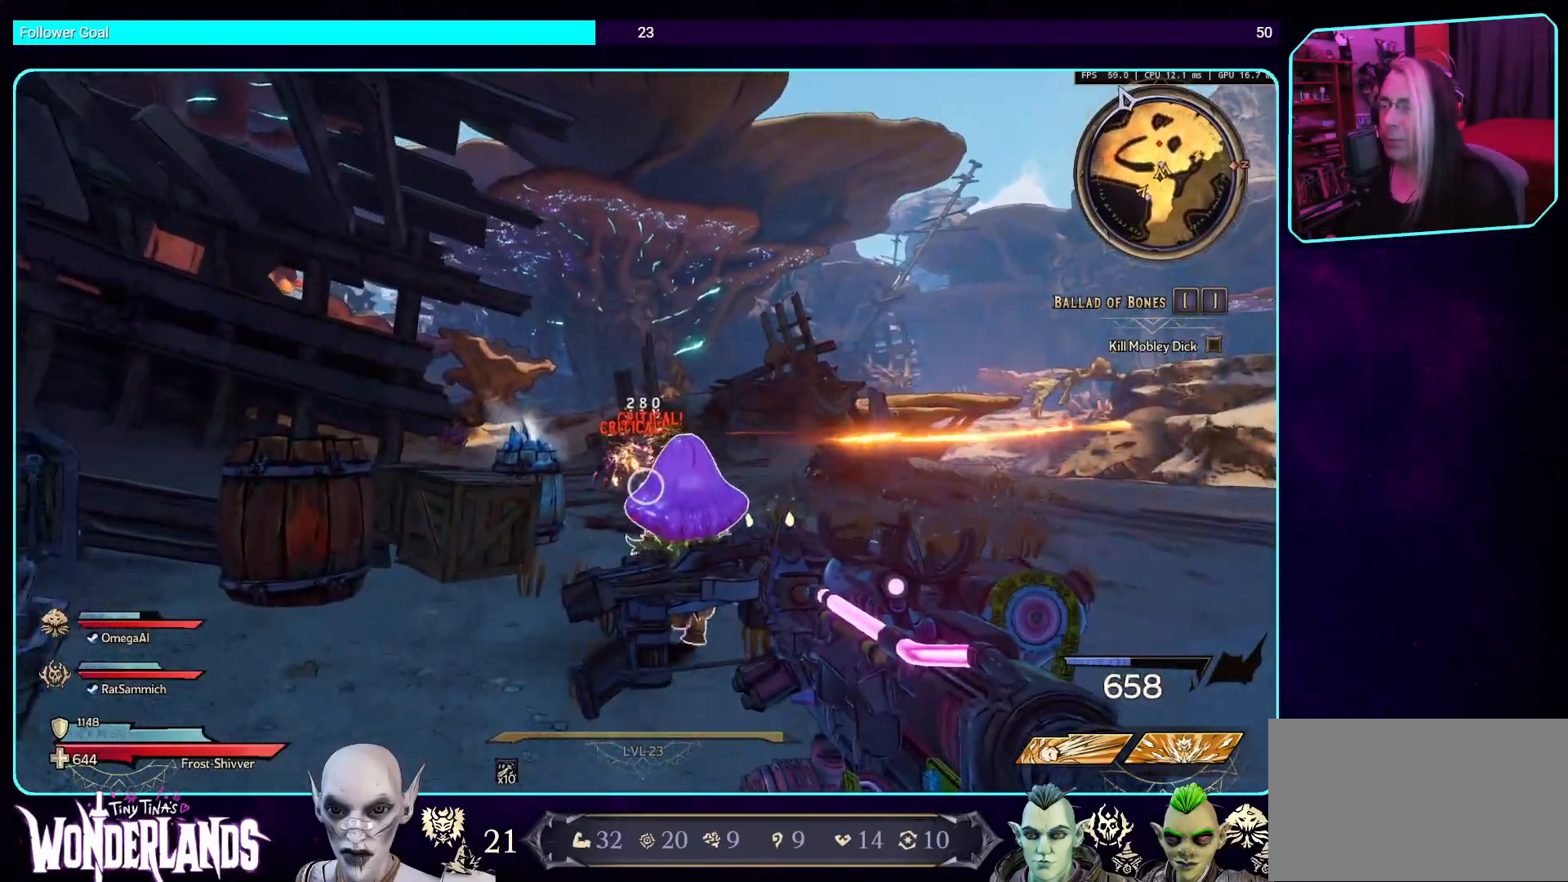
{"keys": ["d", "space", "w"], "mouse": ["left"], "events": [[386, "d", "down"], [403, "space", "down"]]}
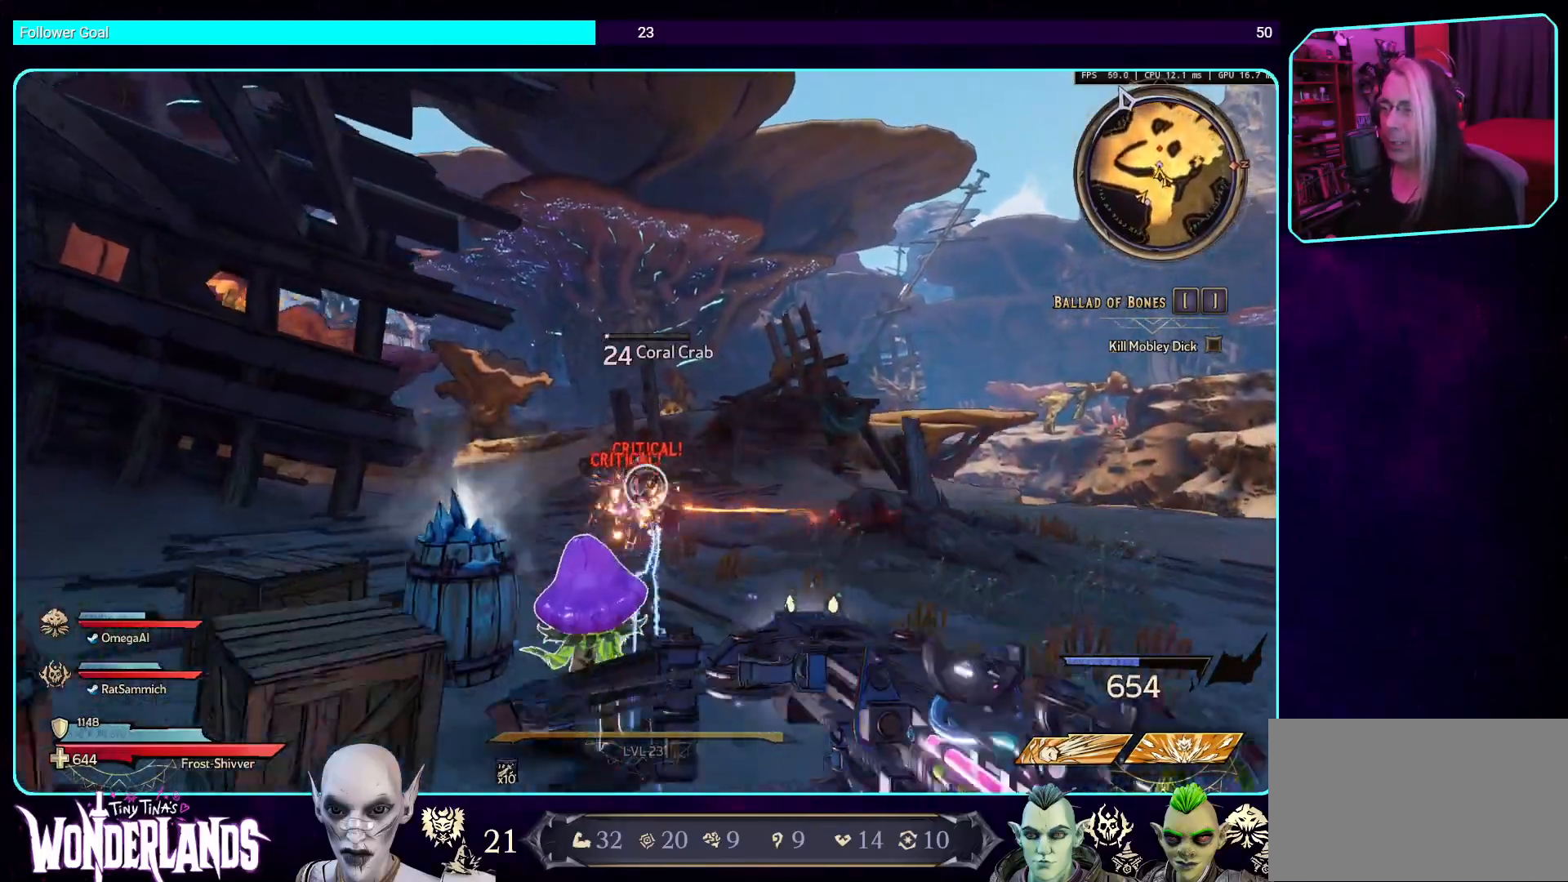
{"keys": ["d"], "mouse": [], "events": [[67, "space", "up"], [185, "w", "up"], [319, "mouse_left", "up"]]}
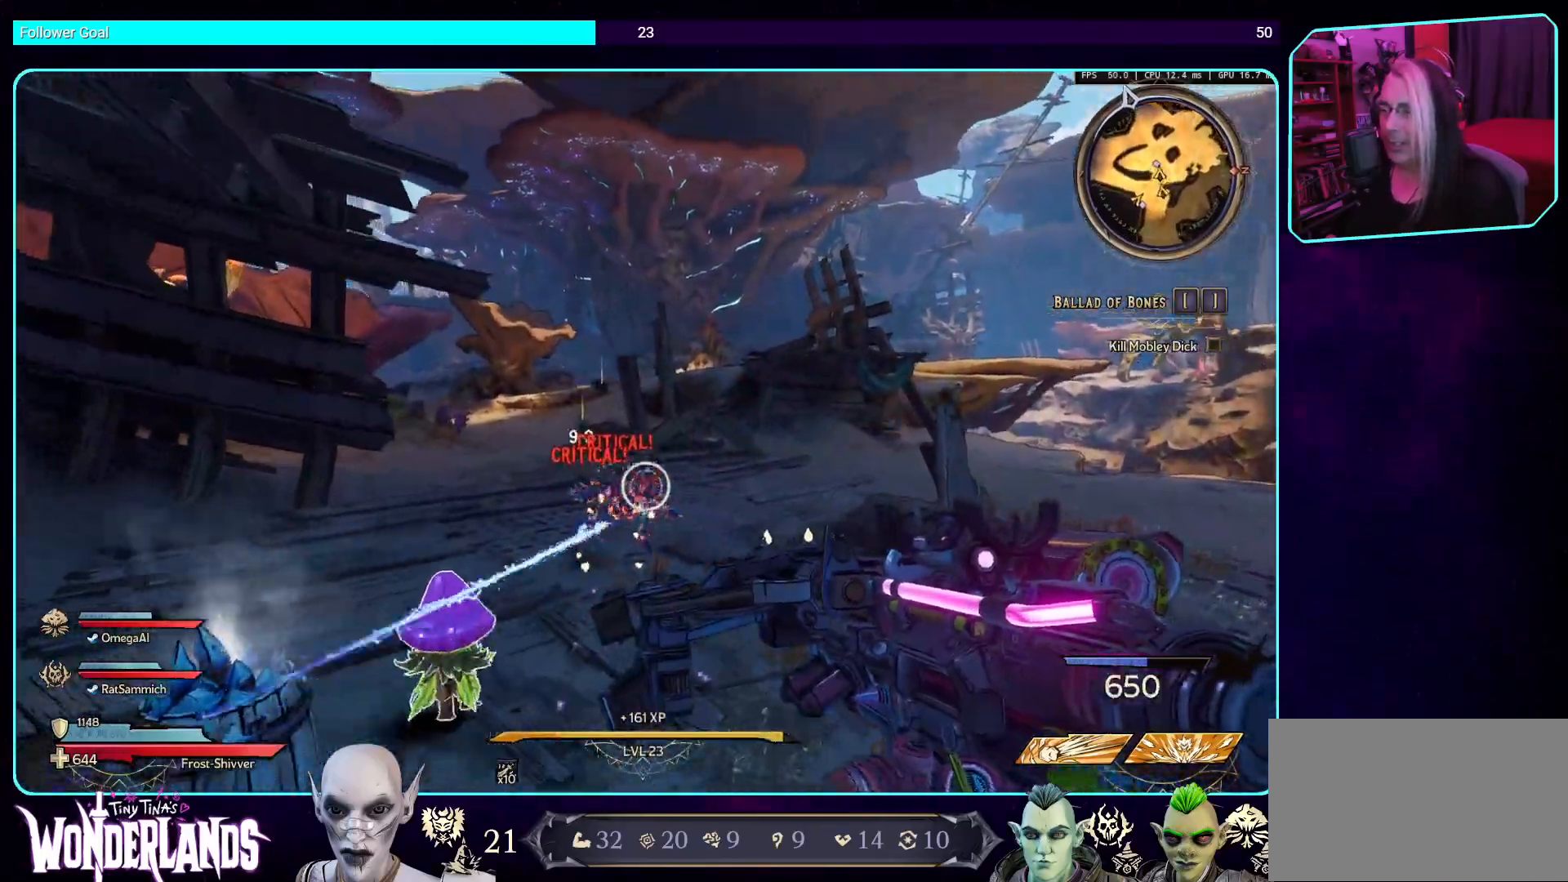
{"keys": ["d", "w"], "mouse": [], "events": [[285, "space", "down"], [302, "w", "down"], [503, "space", "up"]]}
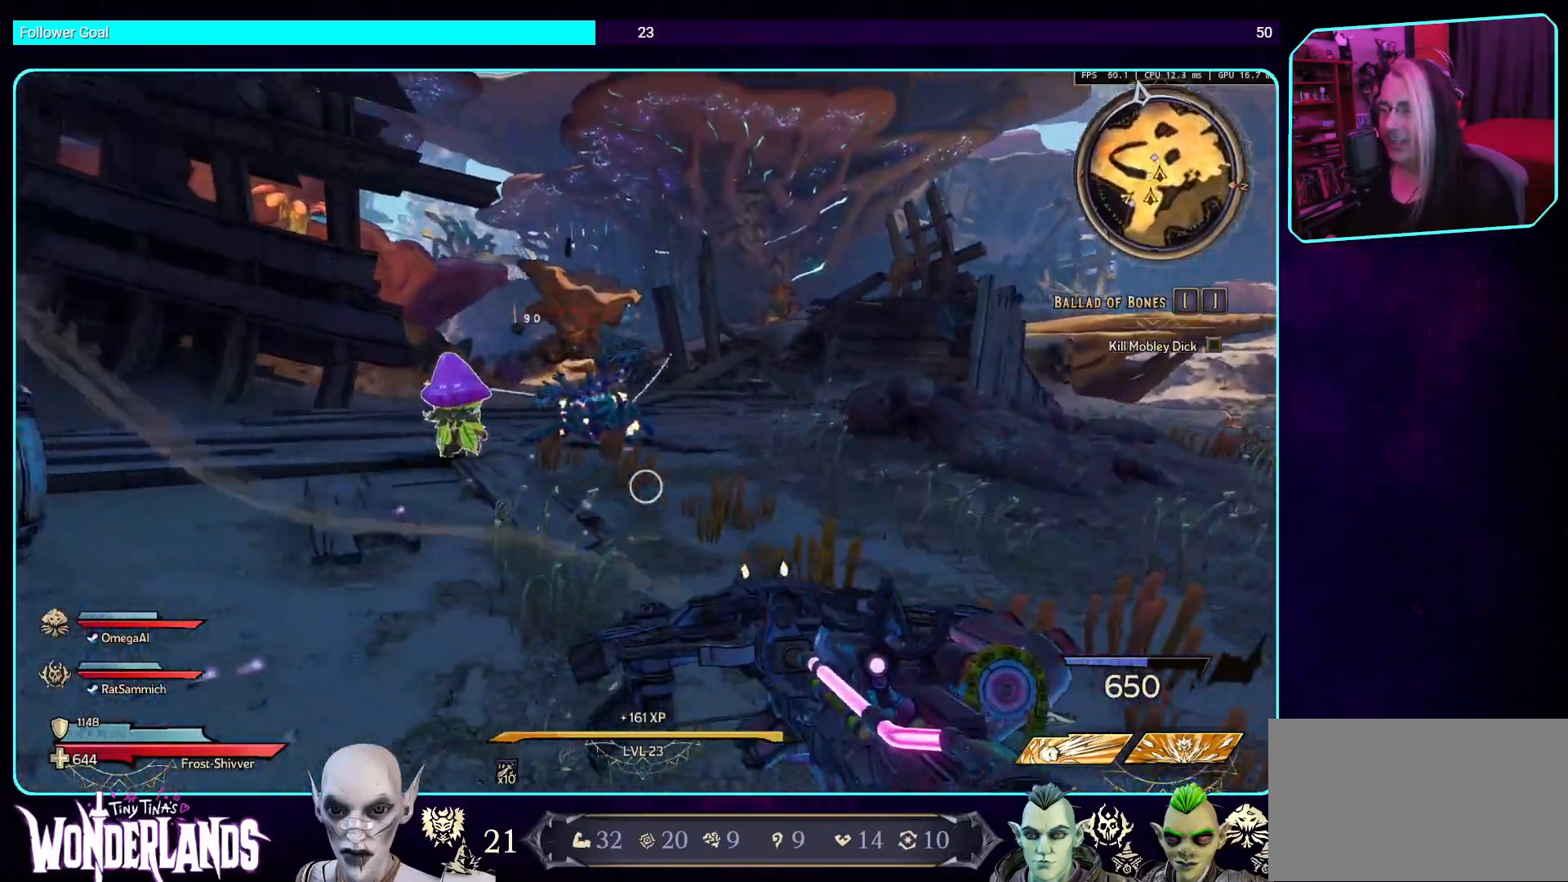
{"keys": [], "mouse": [], "events": [[68, "w", "up"], [235, "d", "up"]]}
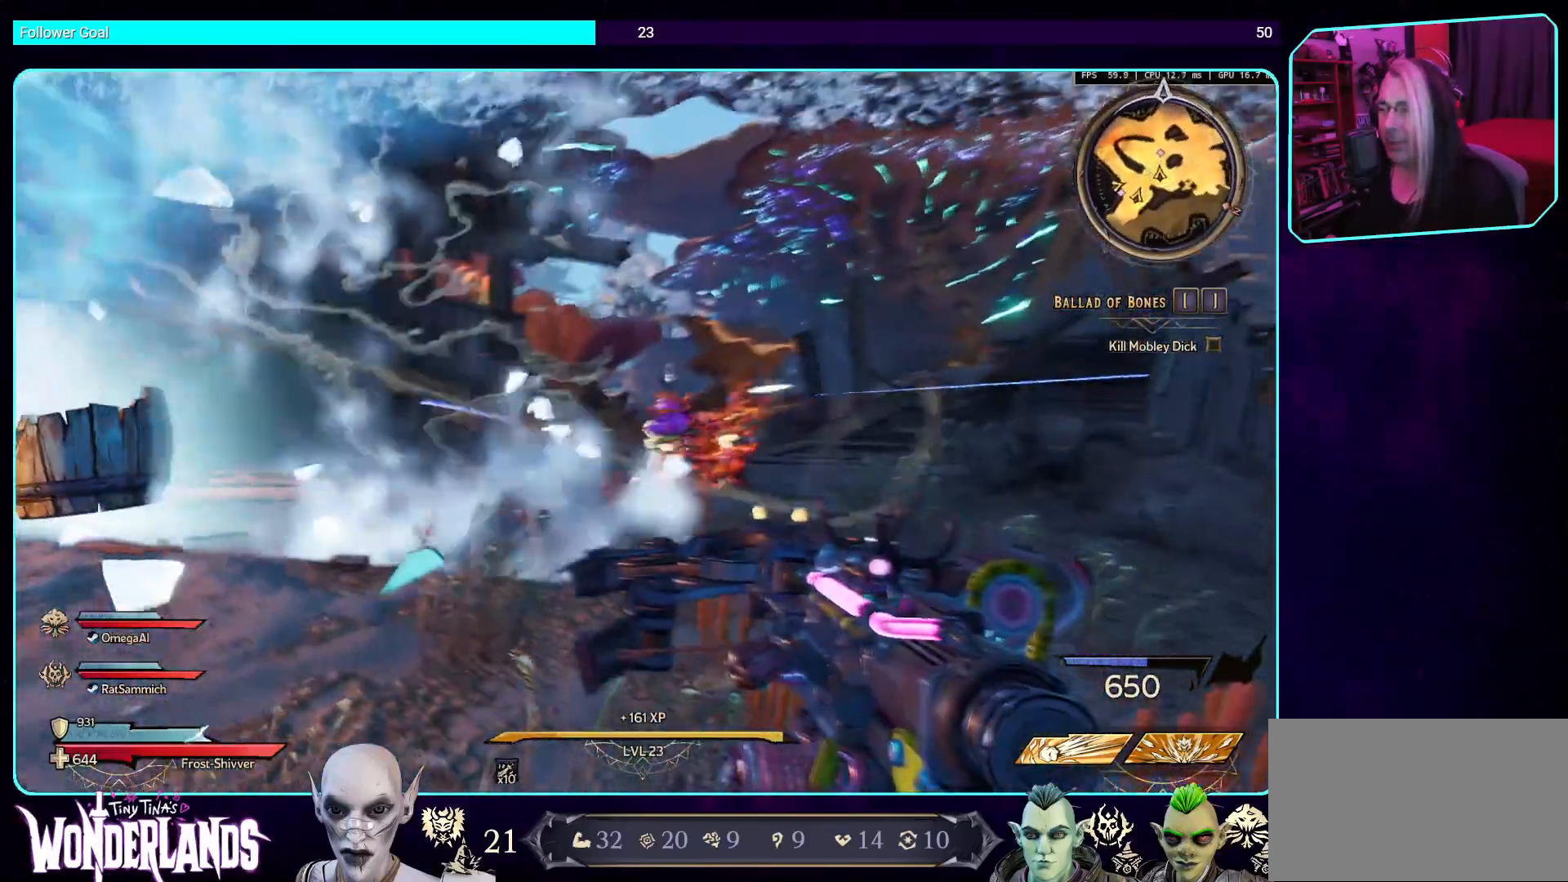
{"keys": ["d", "w"], "mouse": [], "events": [[403, "d", "down"], [487, "w", "down"]]}
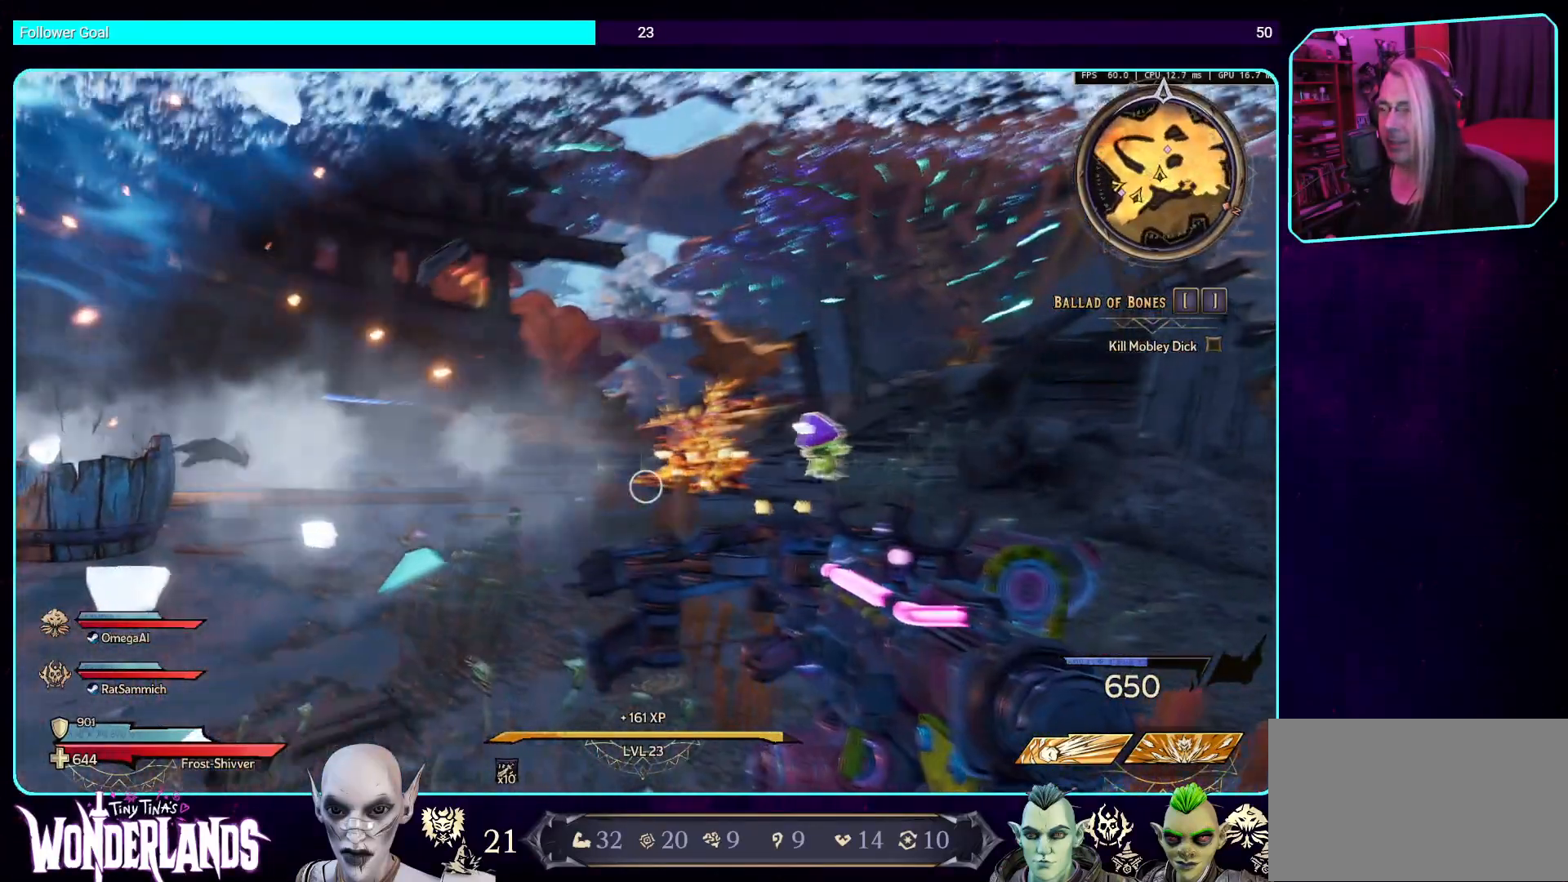
{"keys": ["w"], "mouse": [], "events": [[134, "d", "up"], [151, "shift", "down"], [302, "shift", "up"]]}
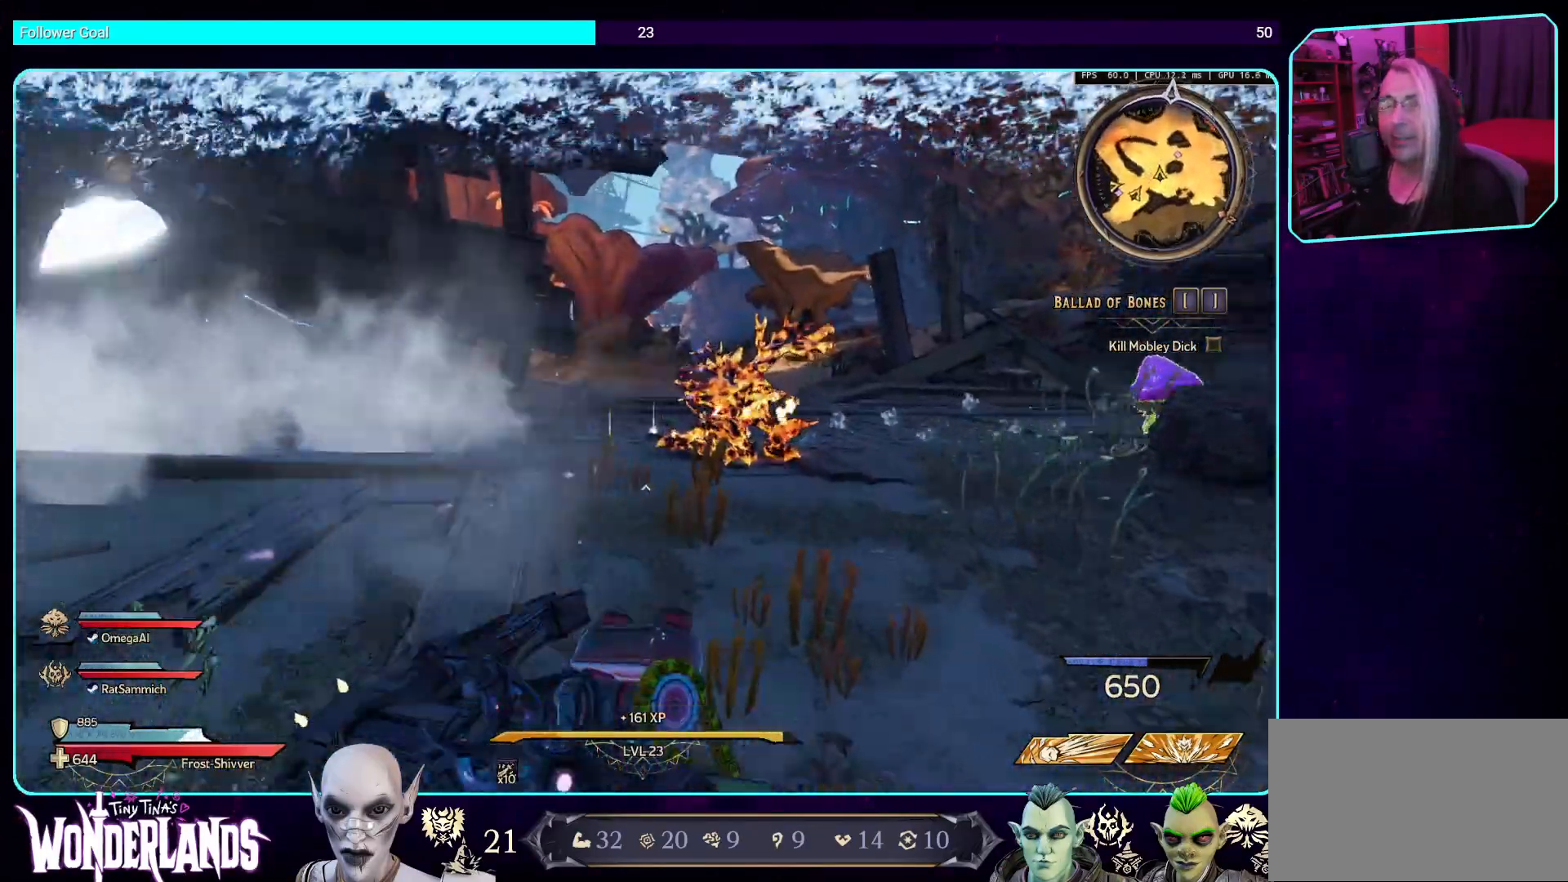
{"keys": ["w"], "mouse": [], "events": []}
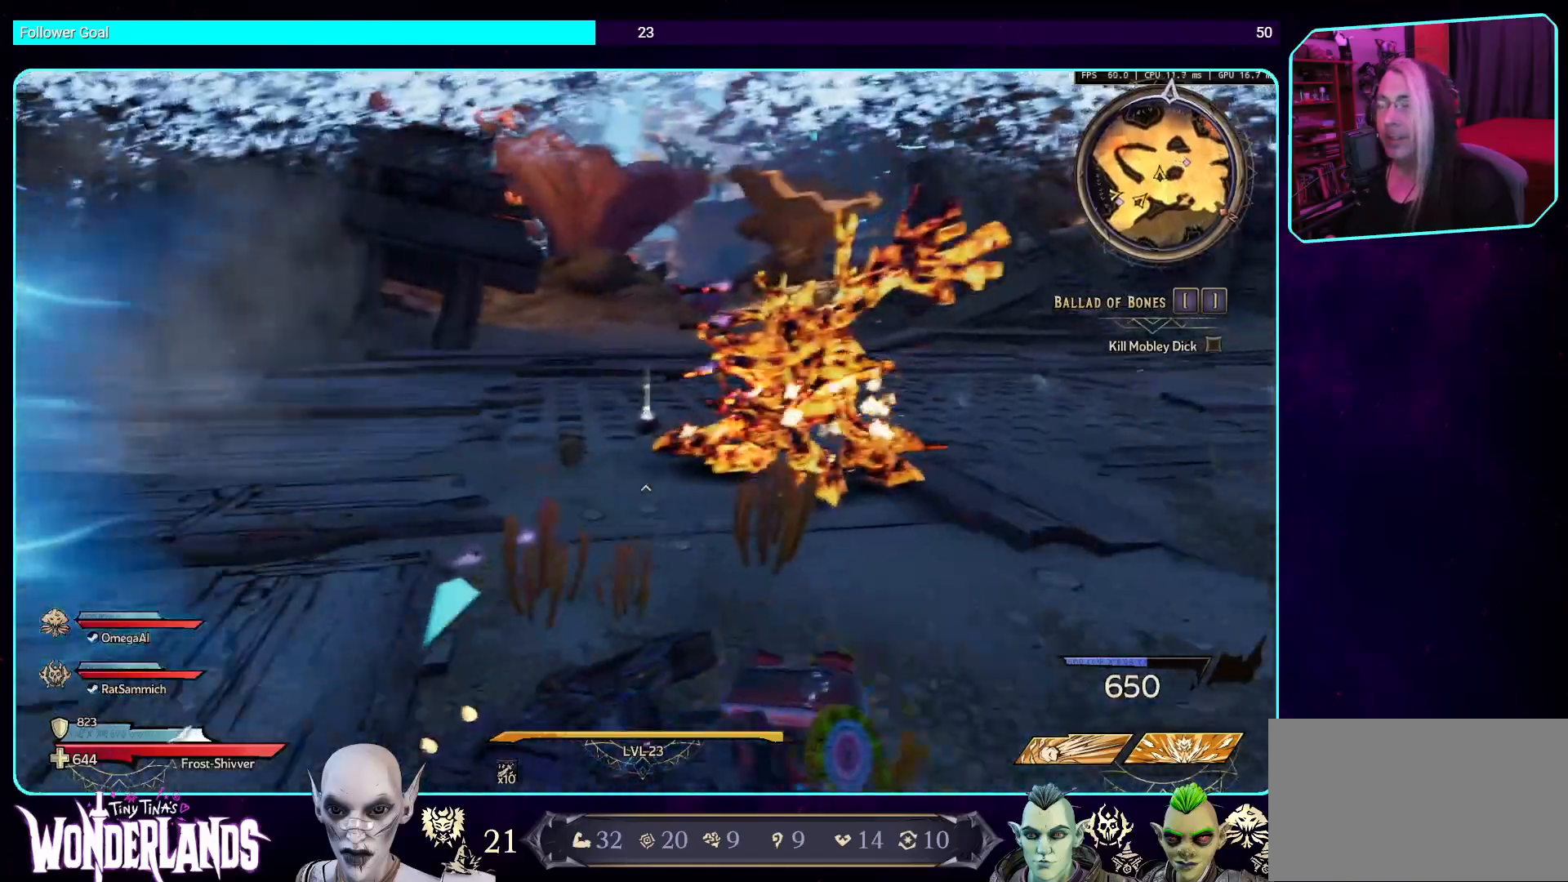
{"keys": ["w"], "mouse": [], "events": [[235, "shift", "down"], [403, "shift", "up"]]}
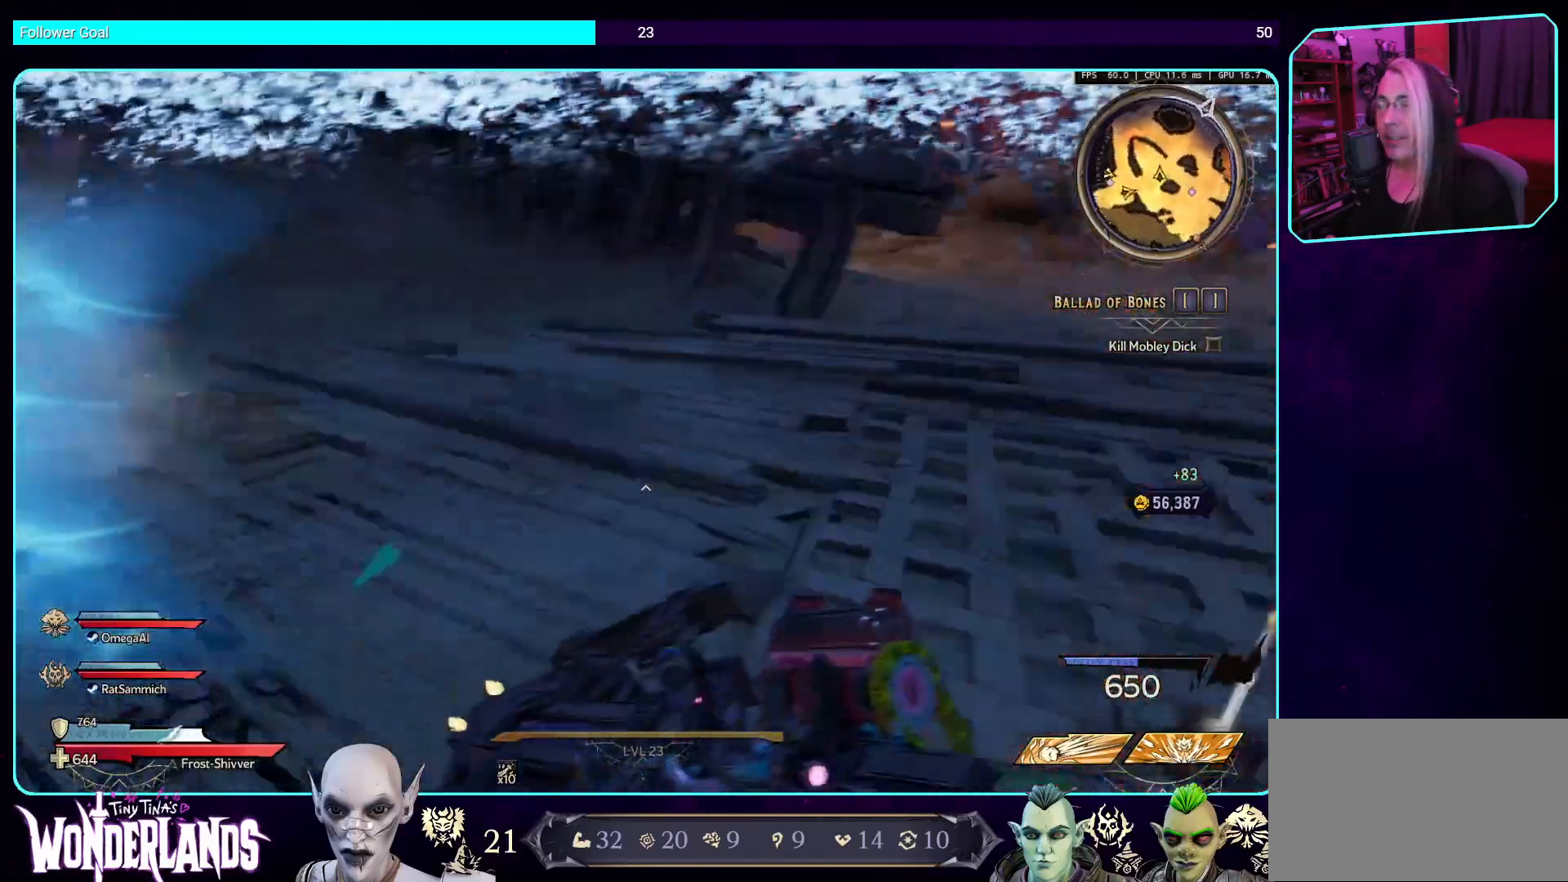
{"keys": [], "mouse": [], "events": [[17, "d", "down"], [252, "w", "up"], [369, "d", "up"]]}
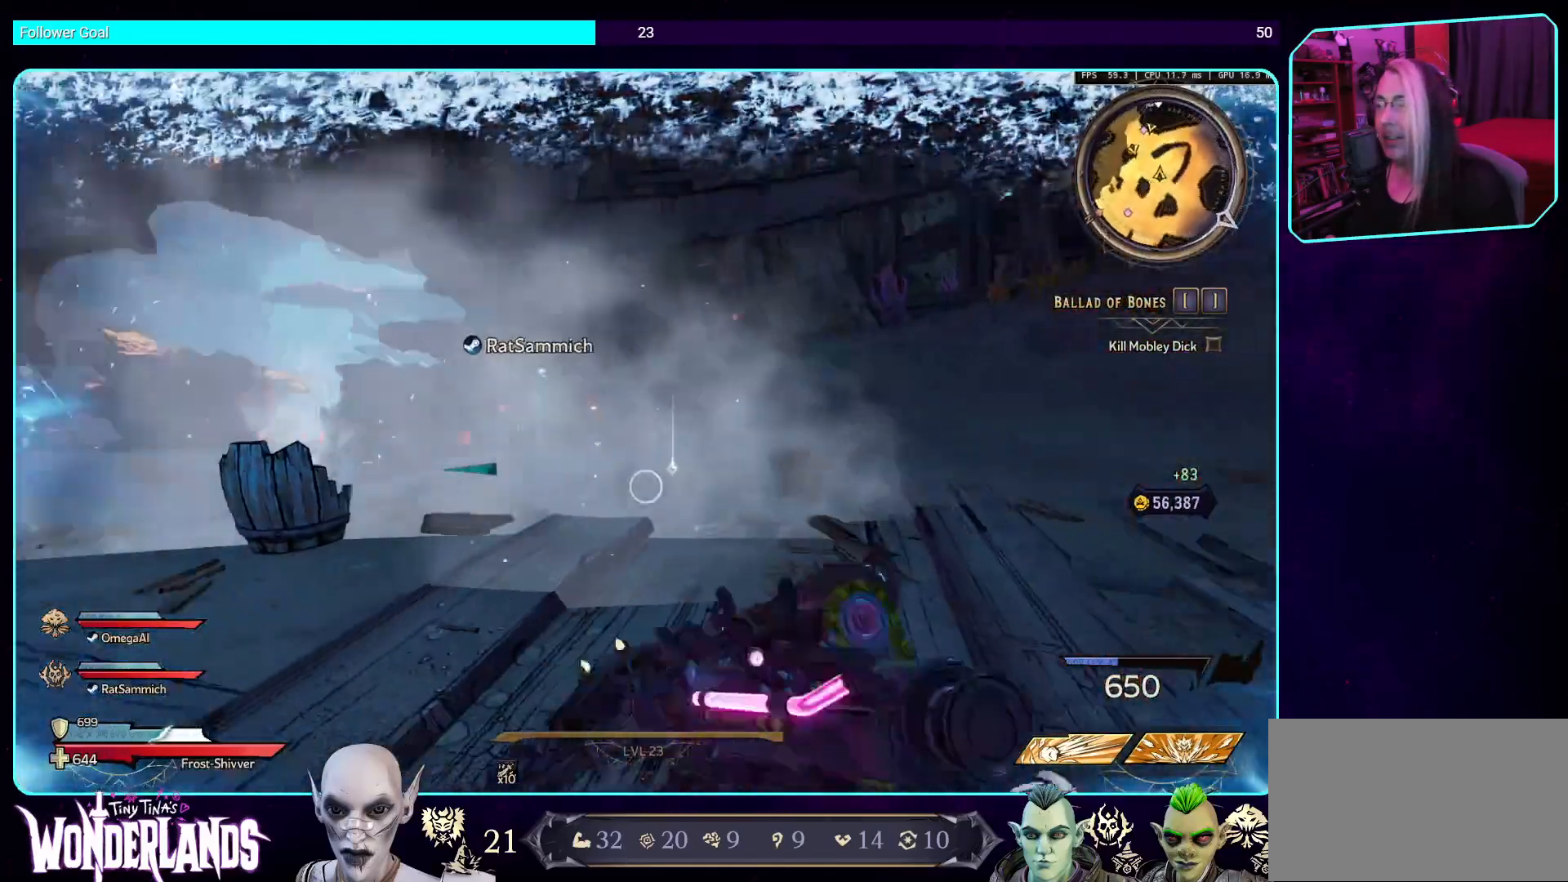
{"keys": [], "mouse": [], "events": []}
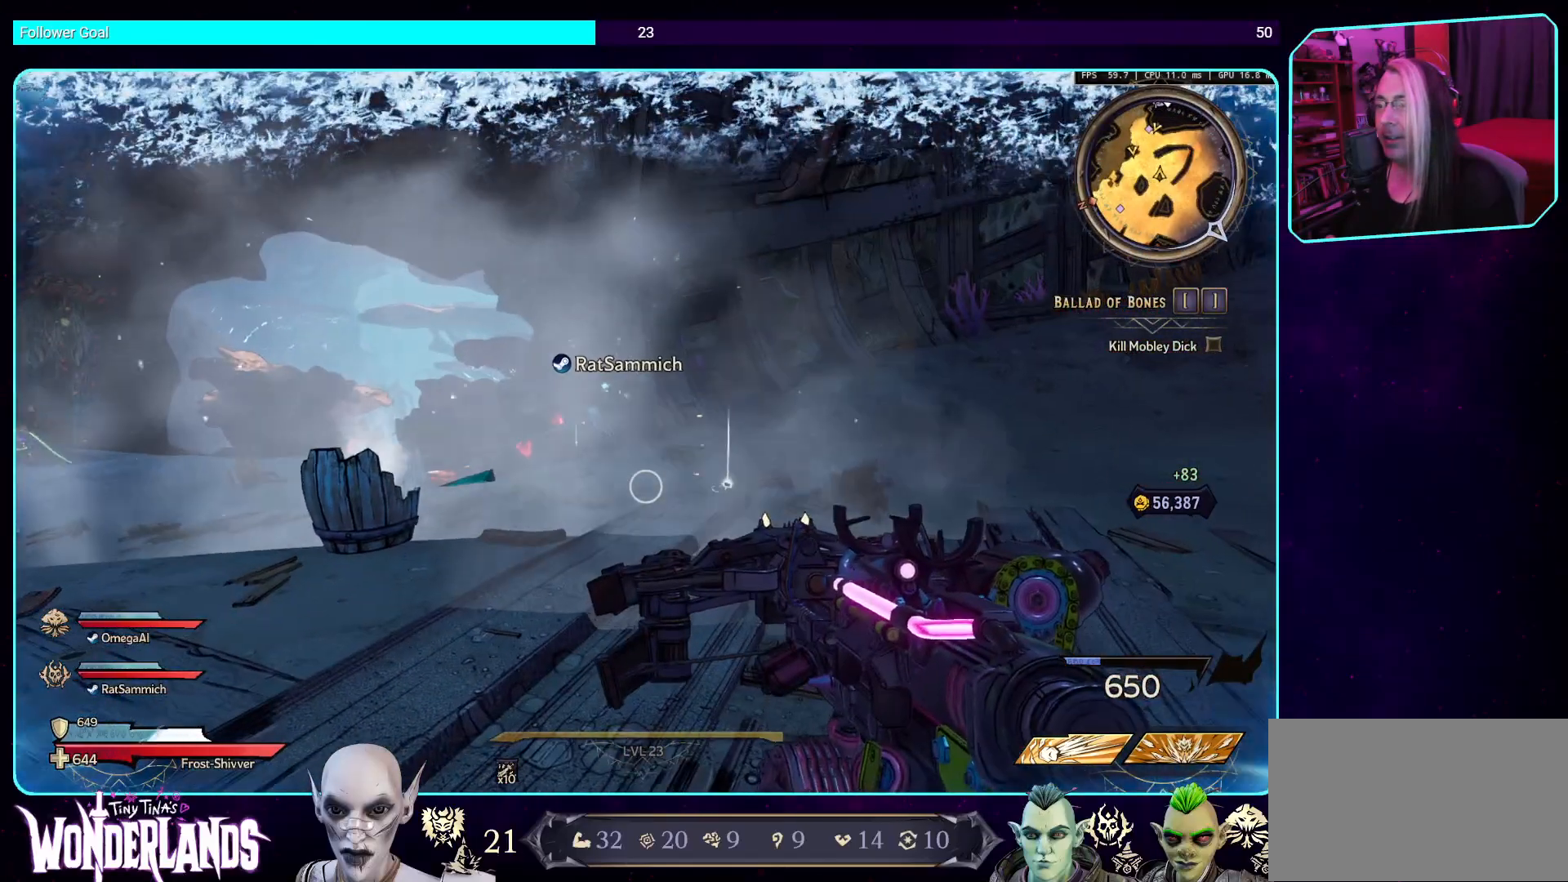
{"keys": ["a"], "mouse": [], "events": [[235, "a", "down"]]}